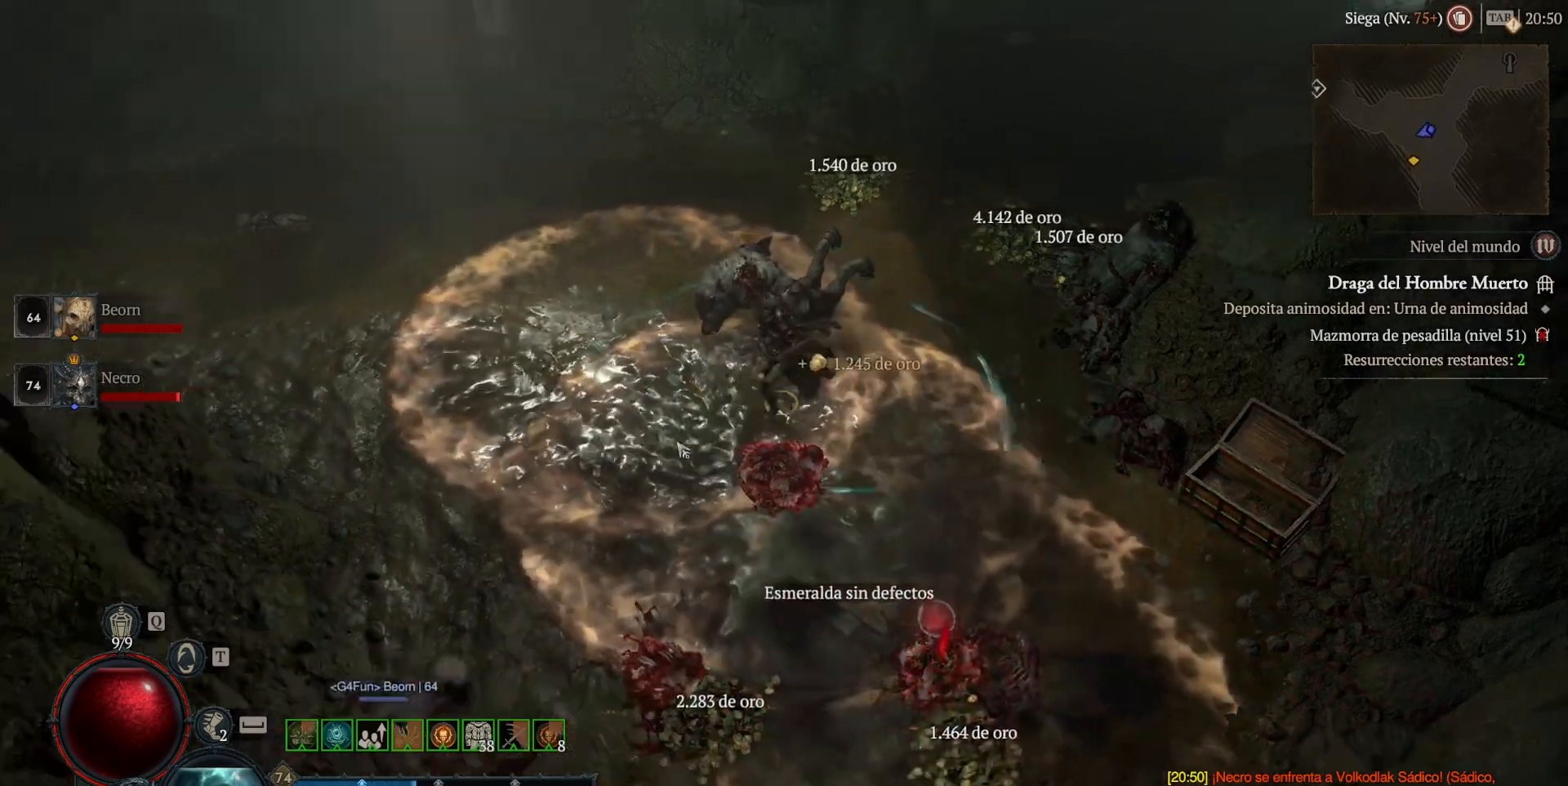
Gameplay with keyboard and mouse; each line is a JSON object with the keys and mouse buttons held at the frame after it. "events" lists presses ("down") and releases ("up") of "shift", "mouse_left", "mouse_right", "mouse_mb4" and "mouse_mb5" between this image and that frame as [ms after this image, input, new state], when the widget could be followed in between. "mouse_left", "mouse_right", "mouse_mb4", "mouse_mb5" = the "left", "right", "mb4", "mb5" buttons of the "mouse" list. No other keys are recorded. Not read: mouse_move.
{"keys": [], "mouse": ["left", "mb4"], "events": []}
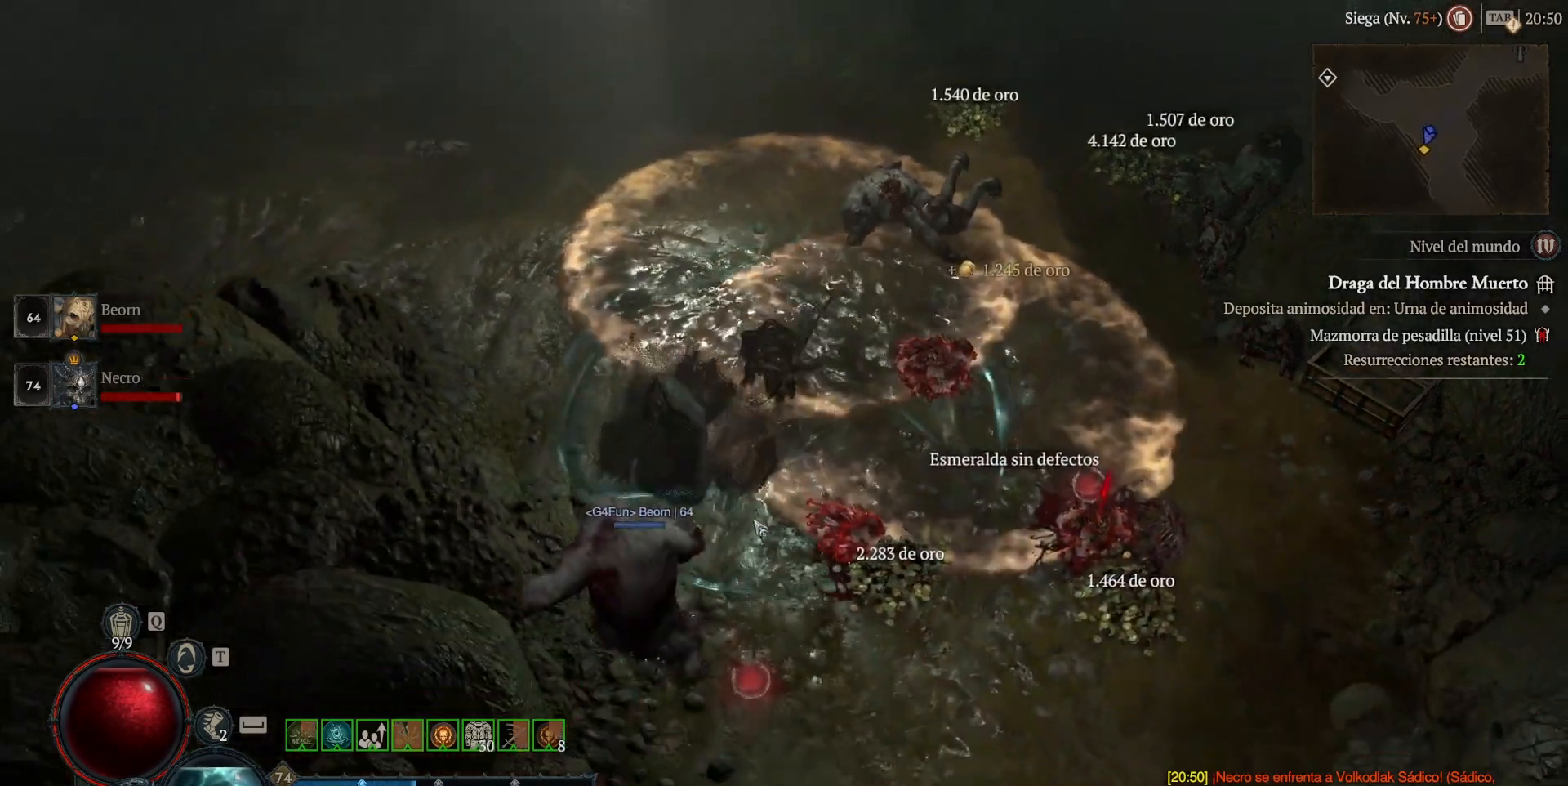
{"keys": [], "mouse": ["left", "mb4"], "events": []}
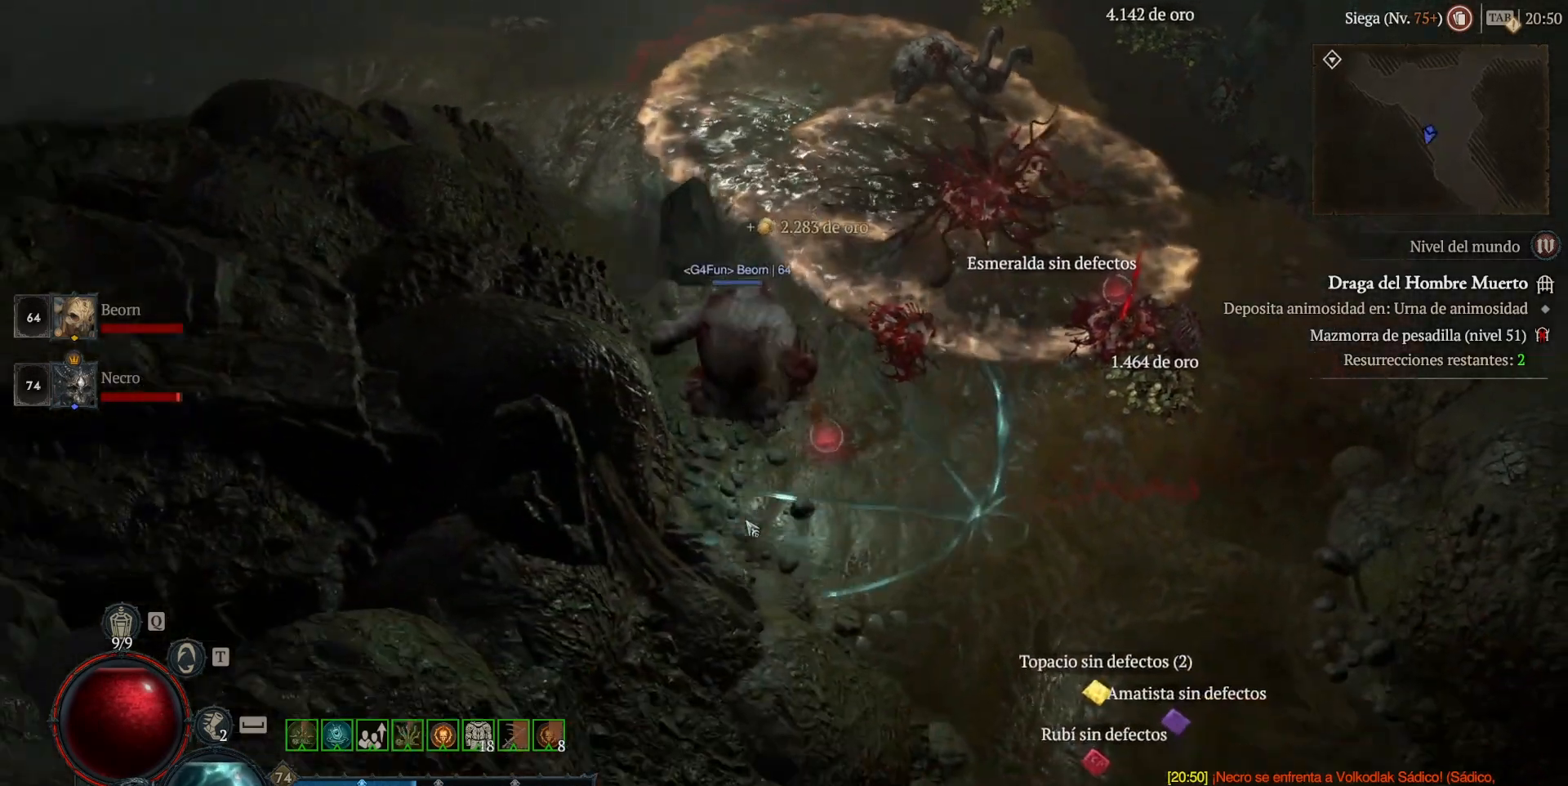
{"keys": [], "mouse": ["left", "mb4"], "events": []}
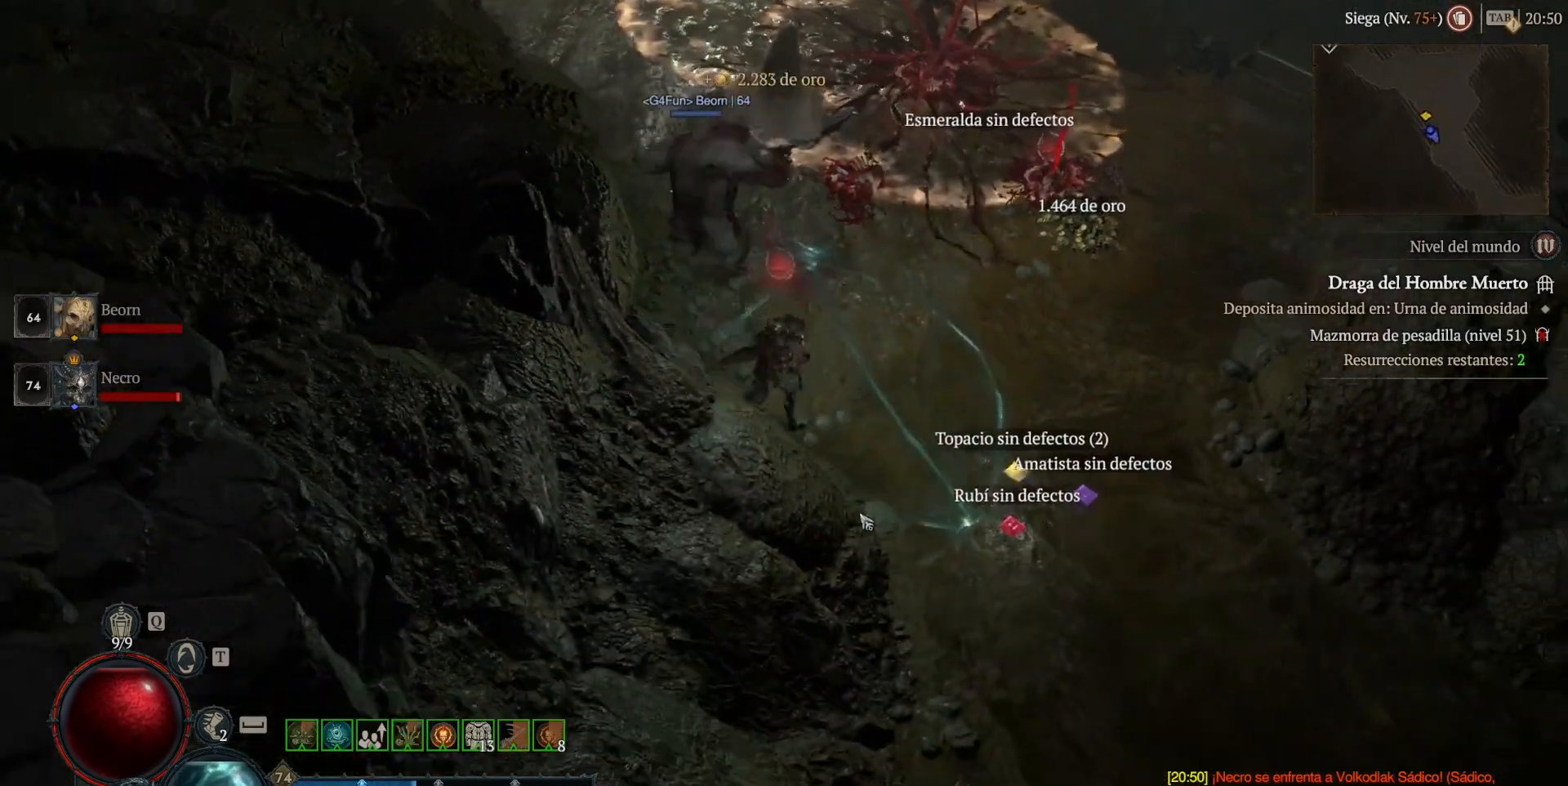
{"keys": [], "mouse": [], "events": [[400, "mouse_left", "up"], [400, "mouse_mb4", "up"]]}
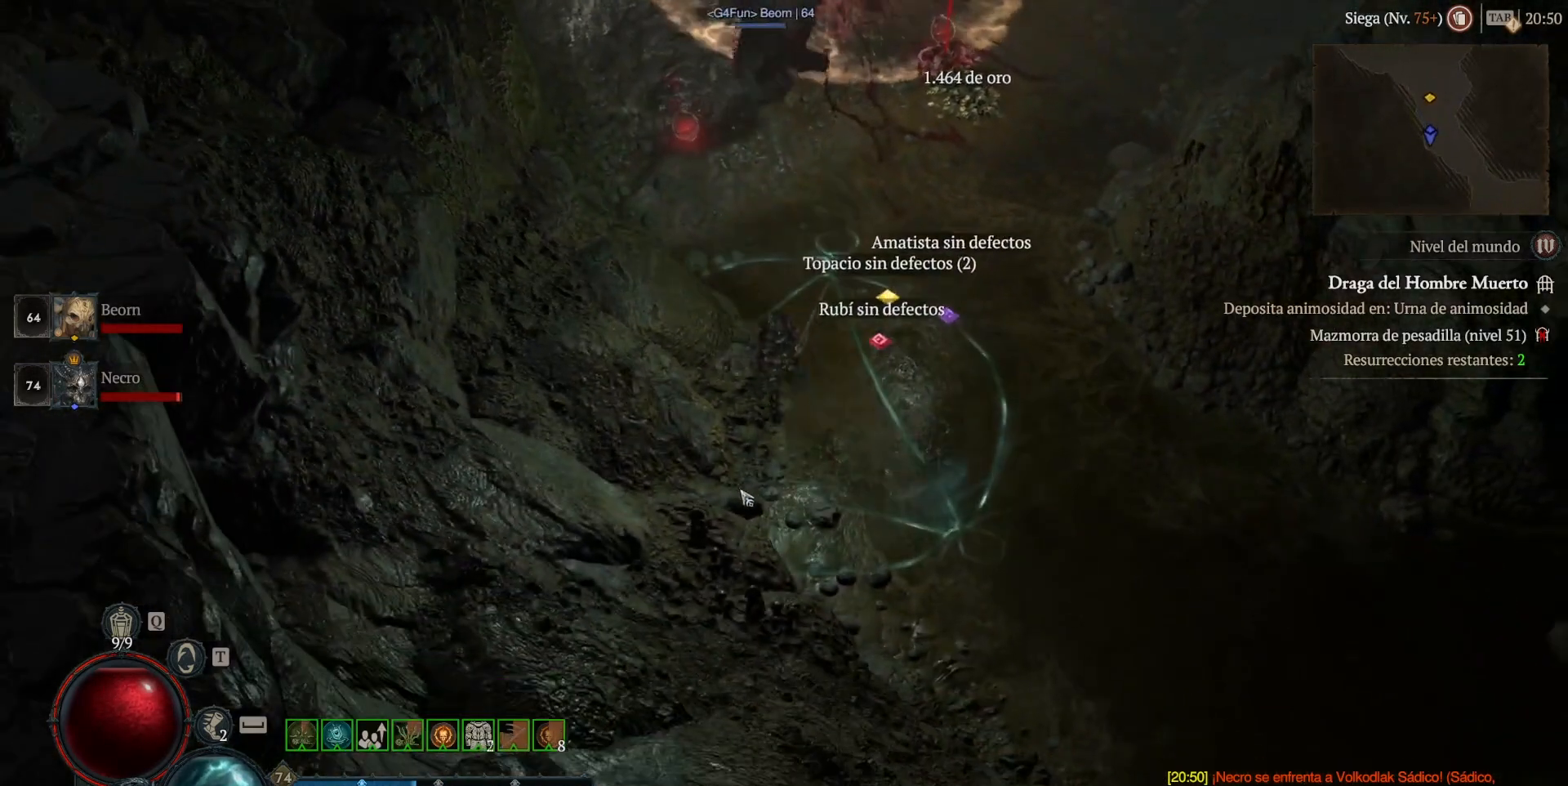
{"keys": [], "mouse": [], "events": []}
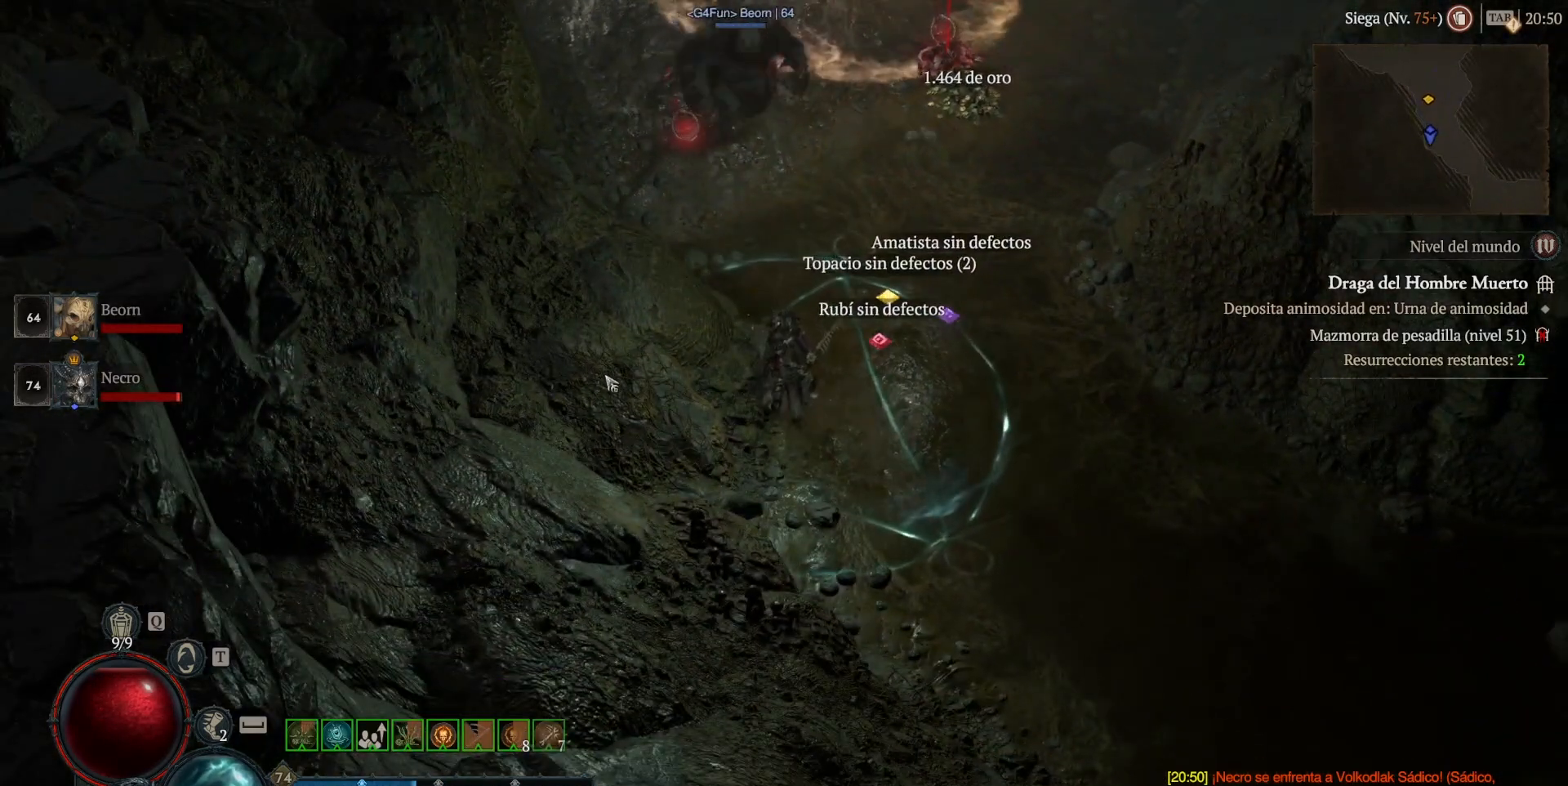
{"keys": [], "mouse": ["left", "mb4"], "events": [[40, "mouse_left", "down"], [40, "mouse_mb4", "down"]]}
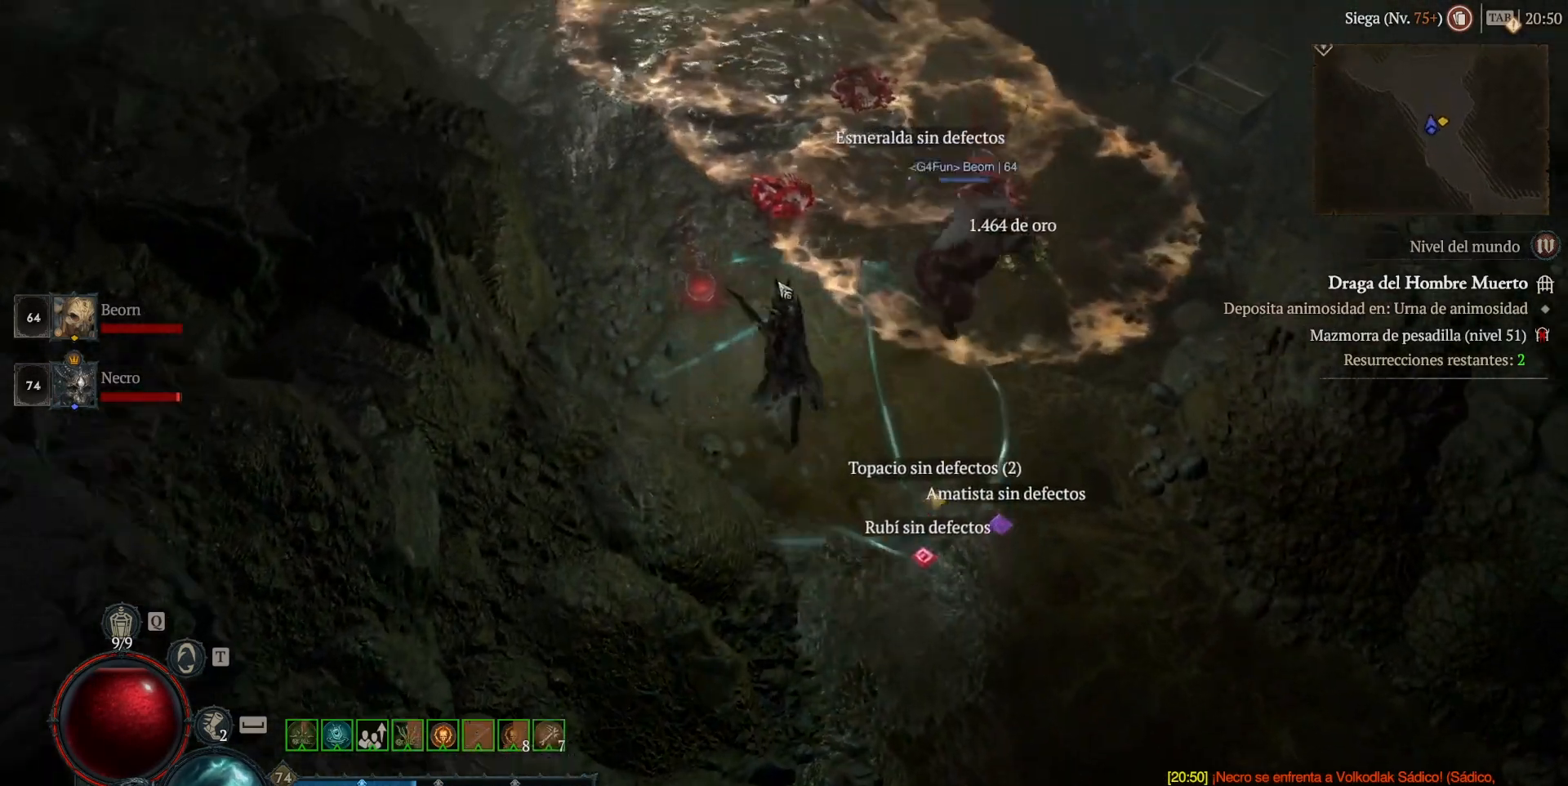
{"keys": [], "mouse": ["left", "mb4"], "events": []}
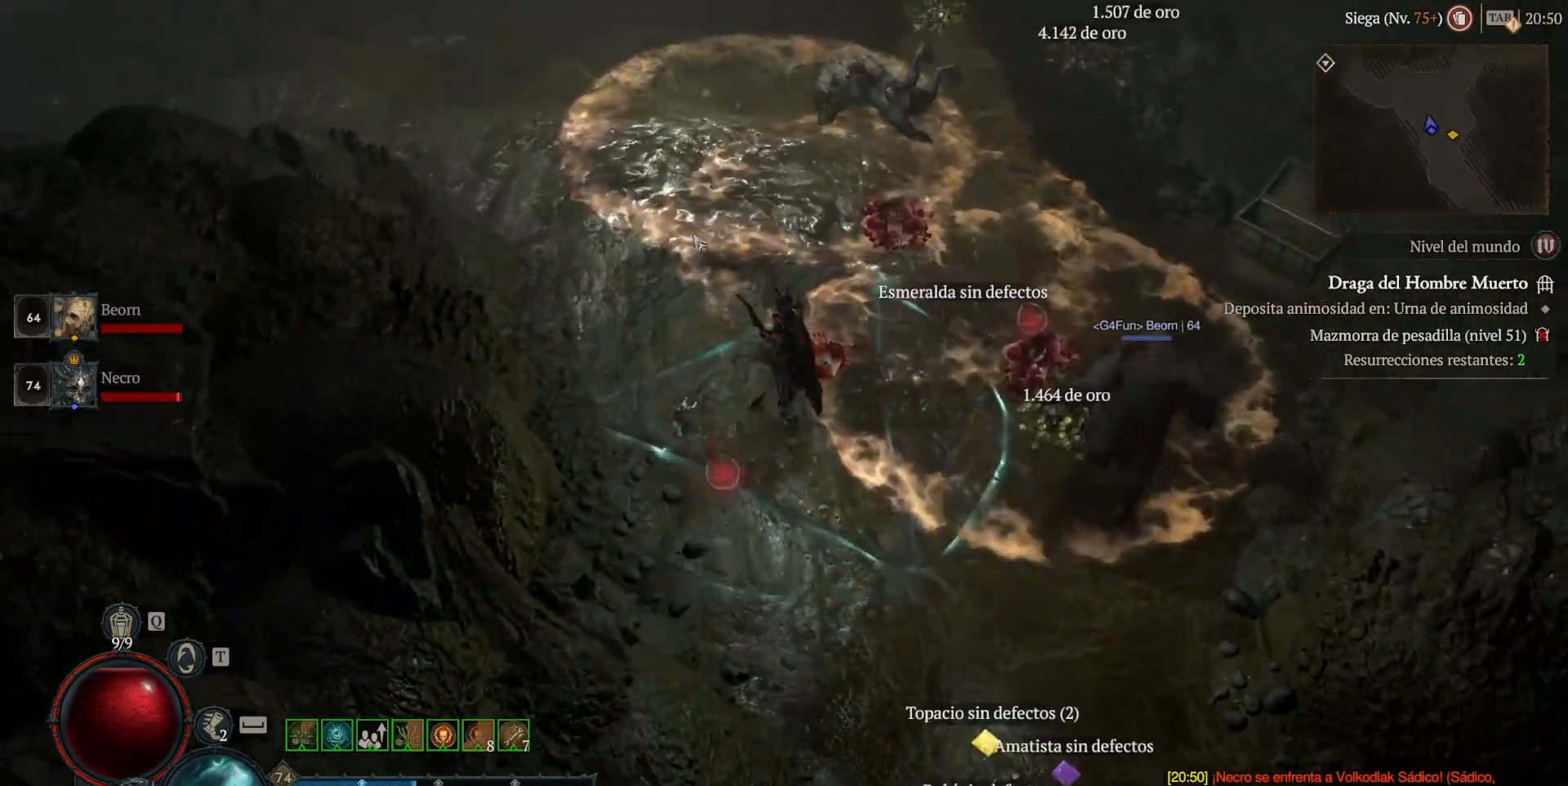
{"keys": [], "mouse": ["left", "mb4"], "events": []}
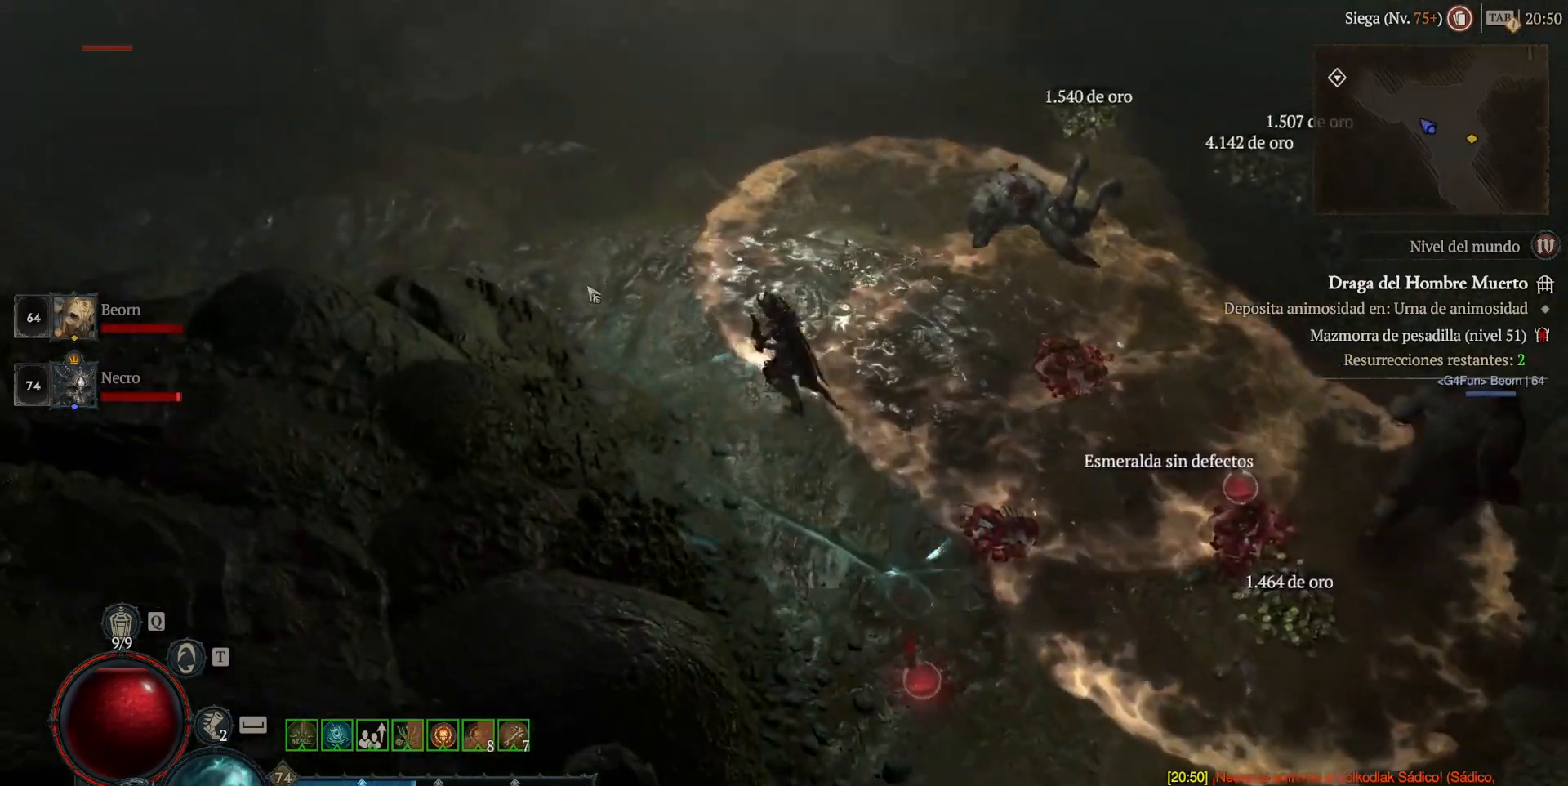
{"keys": [], "mouse": ["left", "mb4"], "events": []}
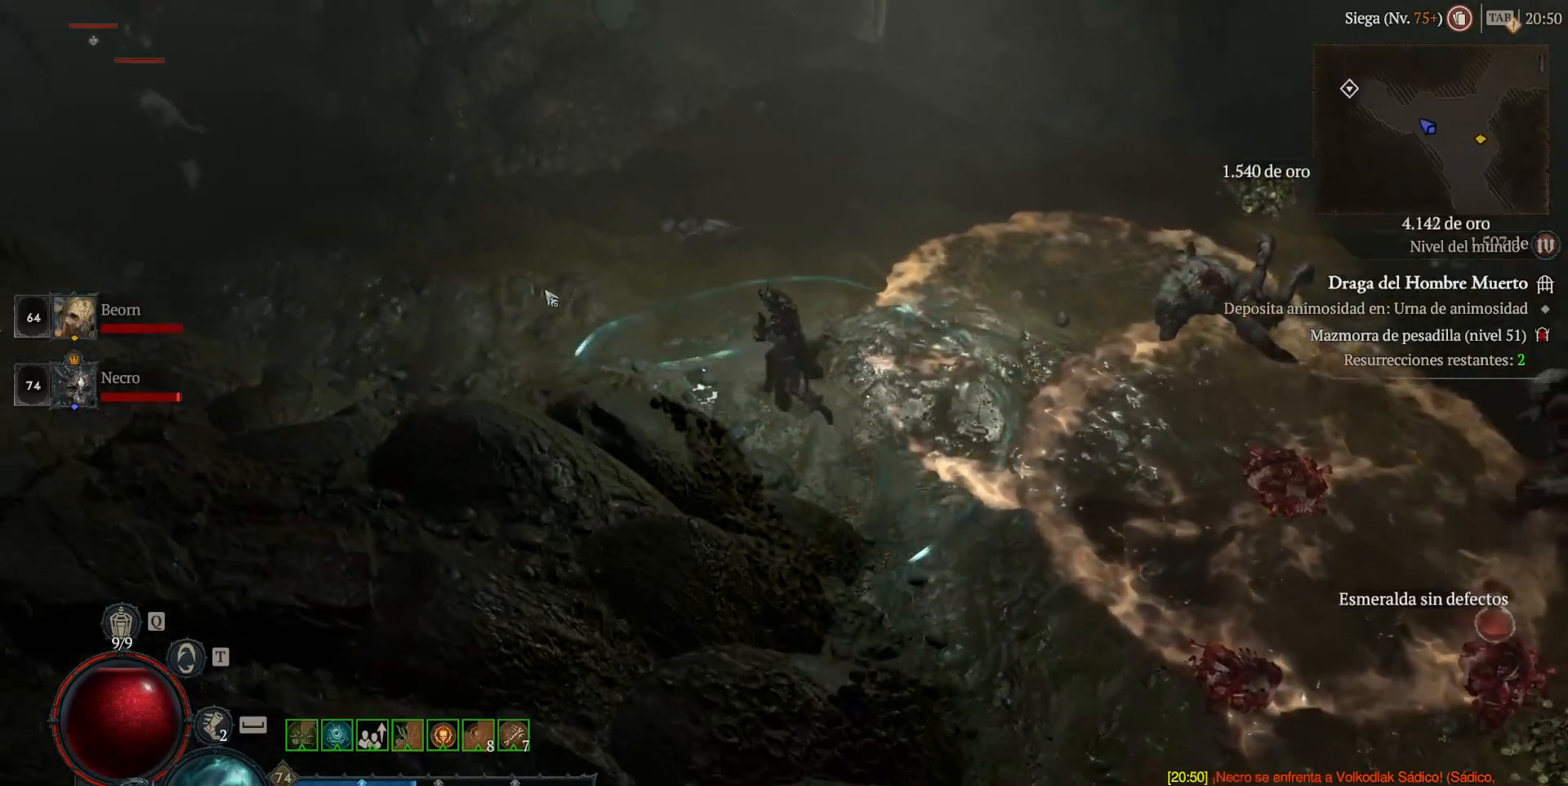
{"keys": ["shift"], "mouse": [], "events": [[440, "mouse_left", "up"], [440, "mouse_mb4", "up"], [520, "shift", "down"]]}
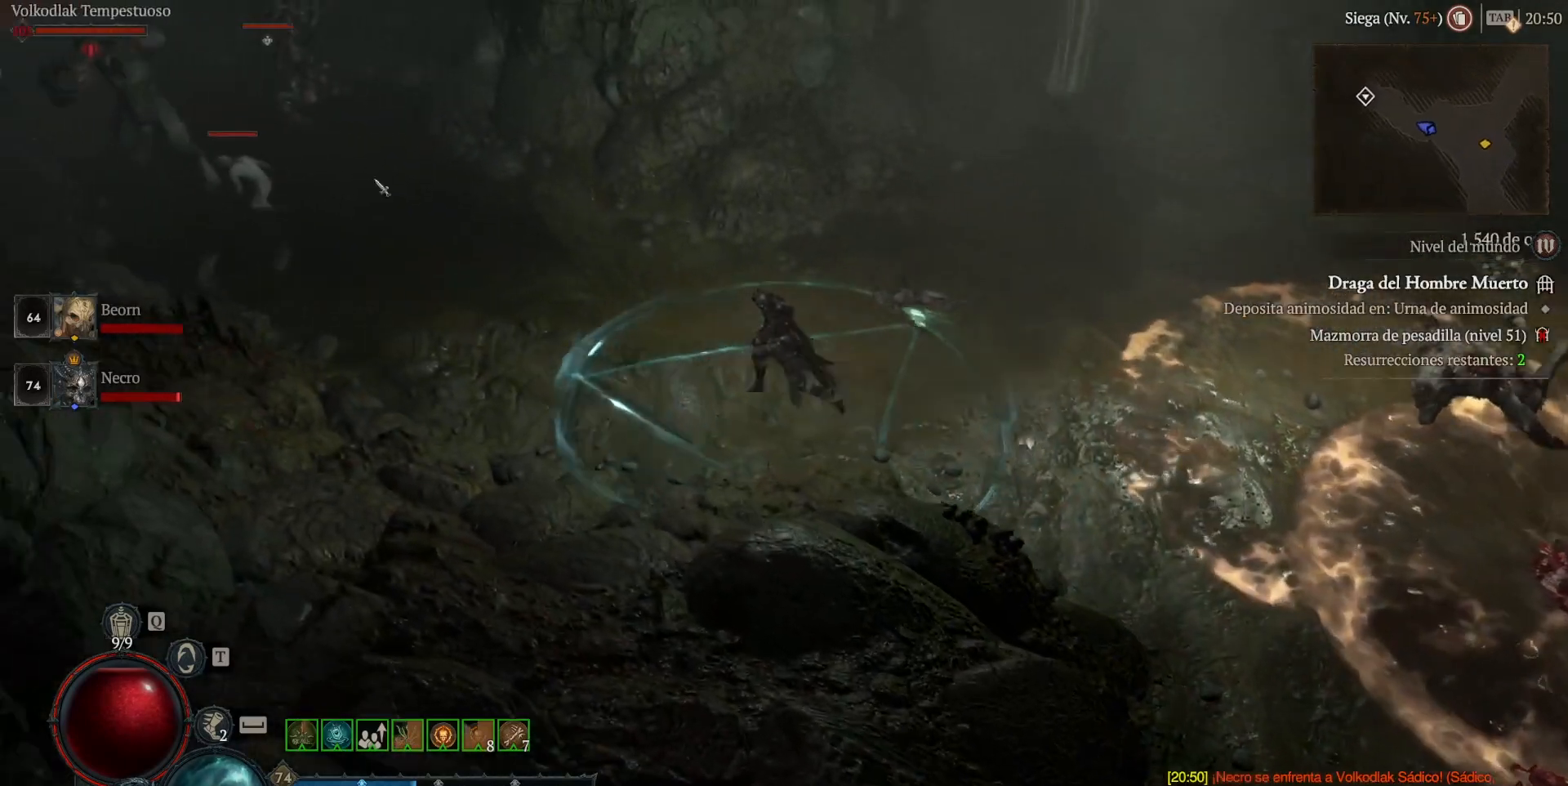
{"keys": ["shift"], "mouse": ["right", "mb5"], "events": [[120, "mouse_mb5", "down"], [120, "mouse_right", "down"]]}
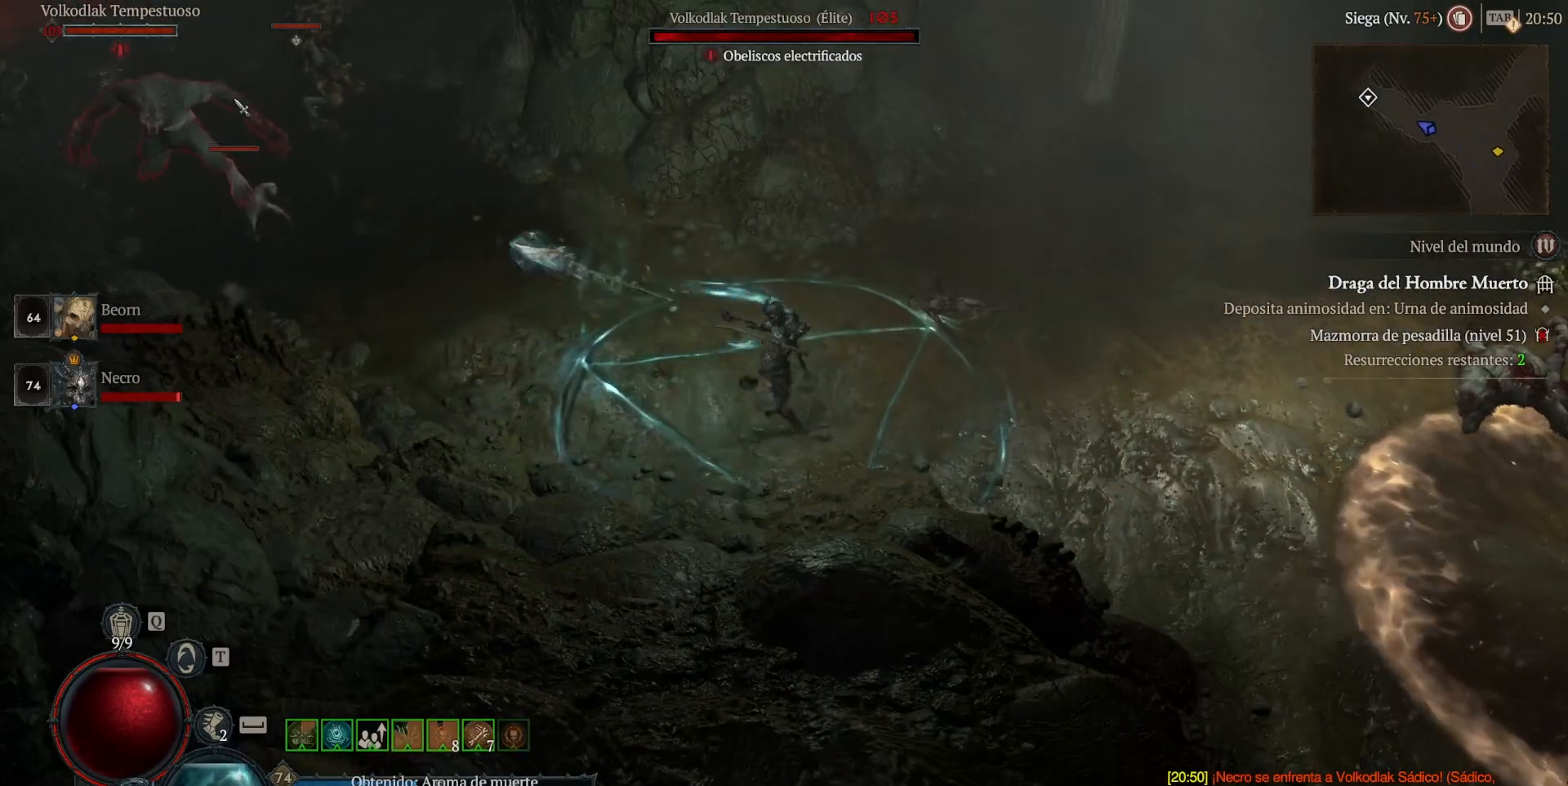
{"keys": ["shift"], "mouse": ["right", "mb5"], "events": []}
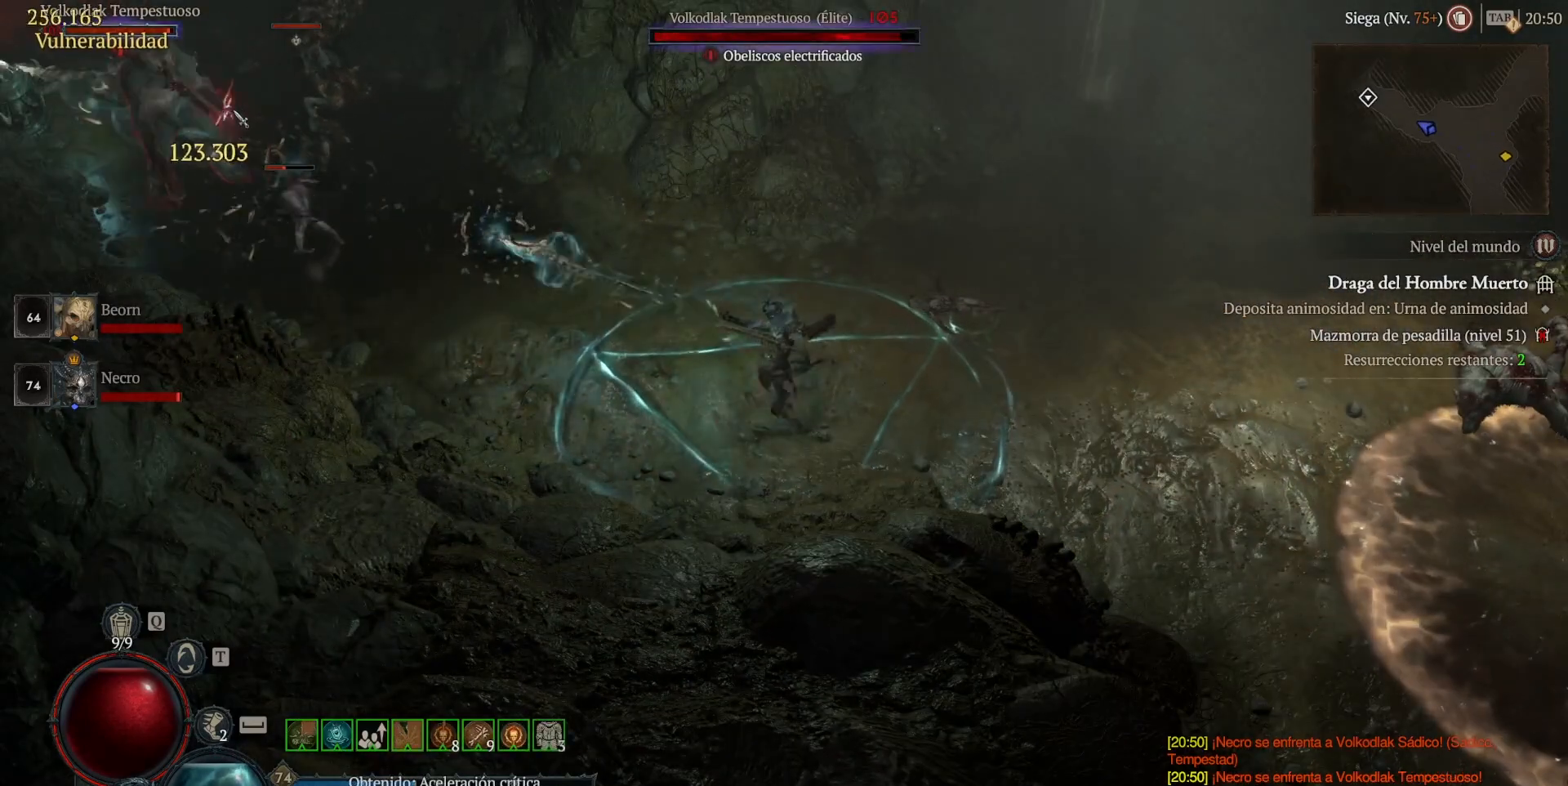
{"keys": ["shift"], "mouse": ["right", "mb5"], "events": []}
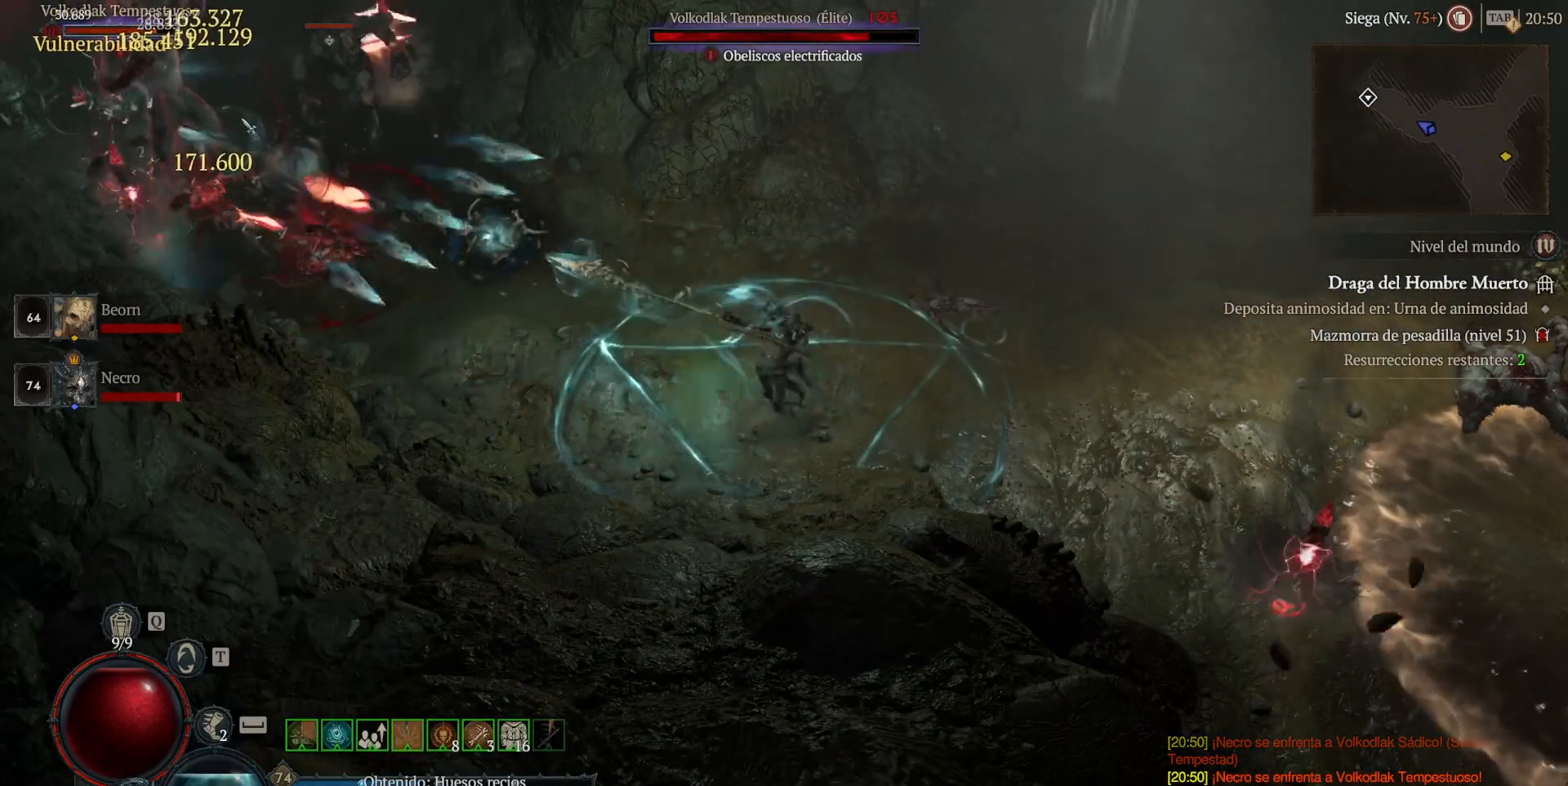
{"keys": ["shift"], "mouse": ["right", "mb5"], "events": []}
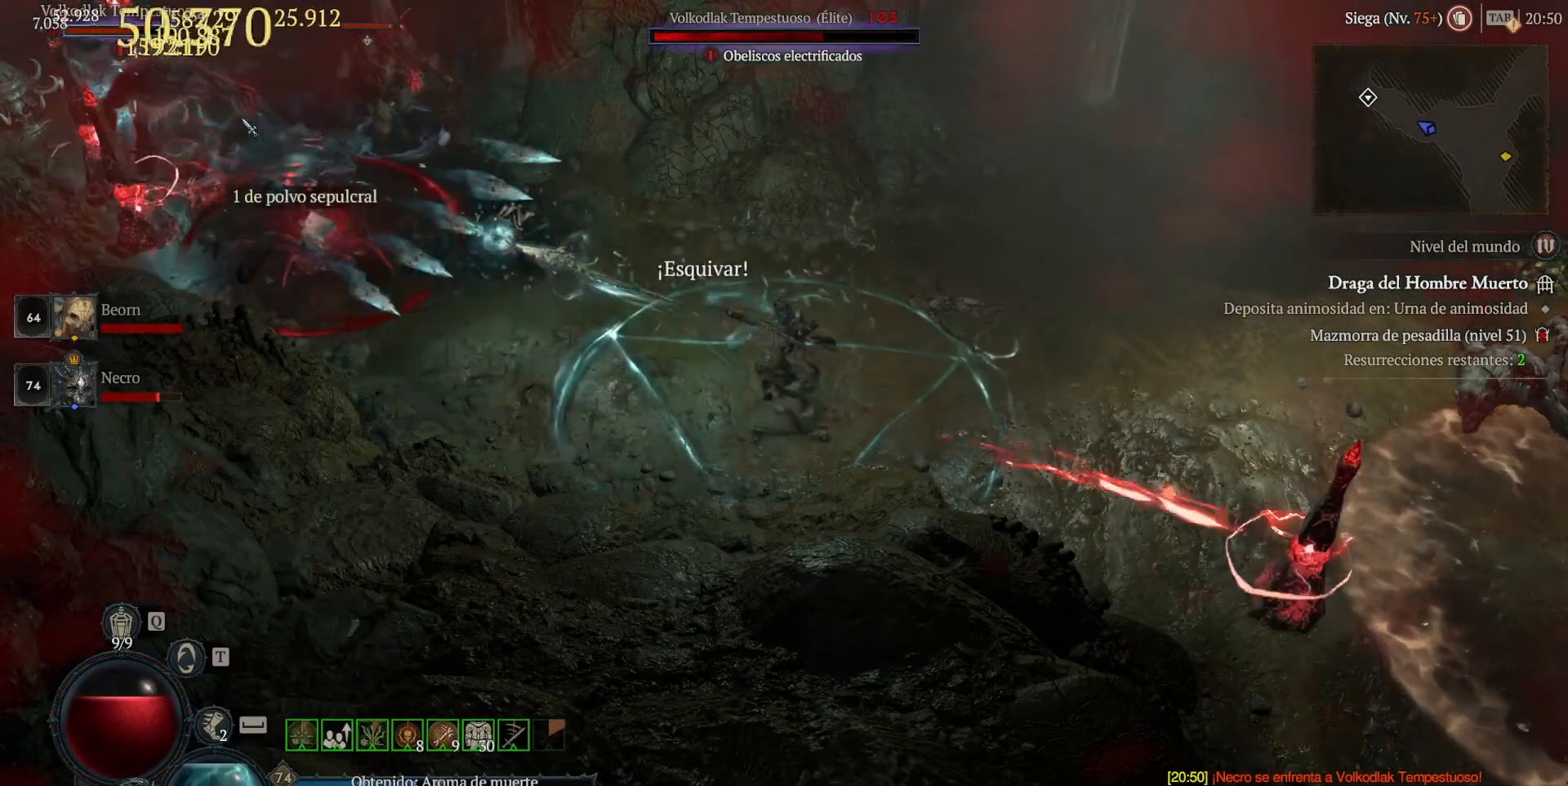
{"keys": ["shift"], "mouse": ["right", "mb5"], "events": []}
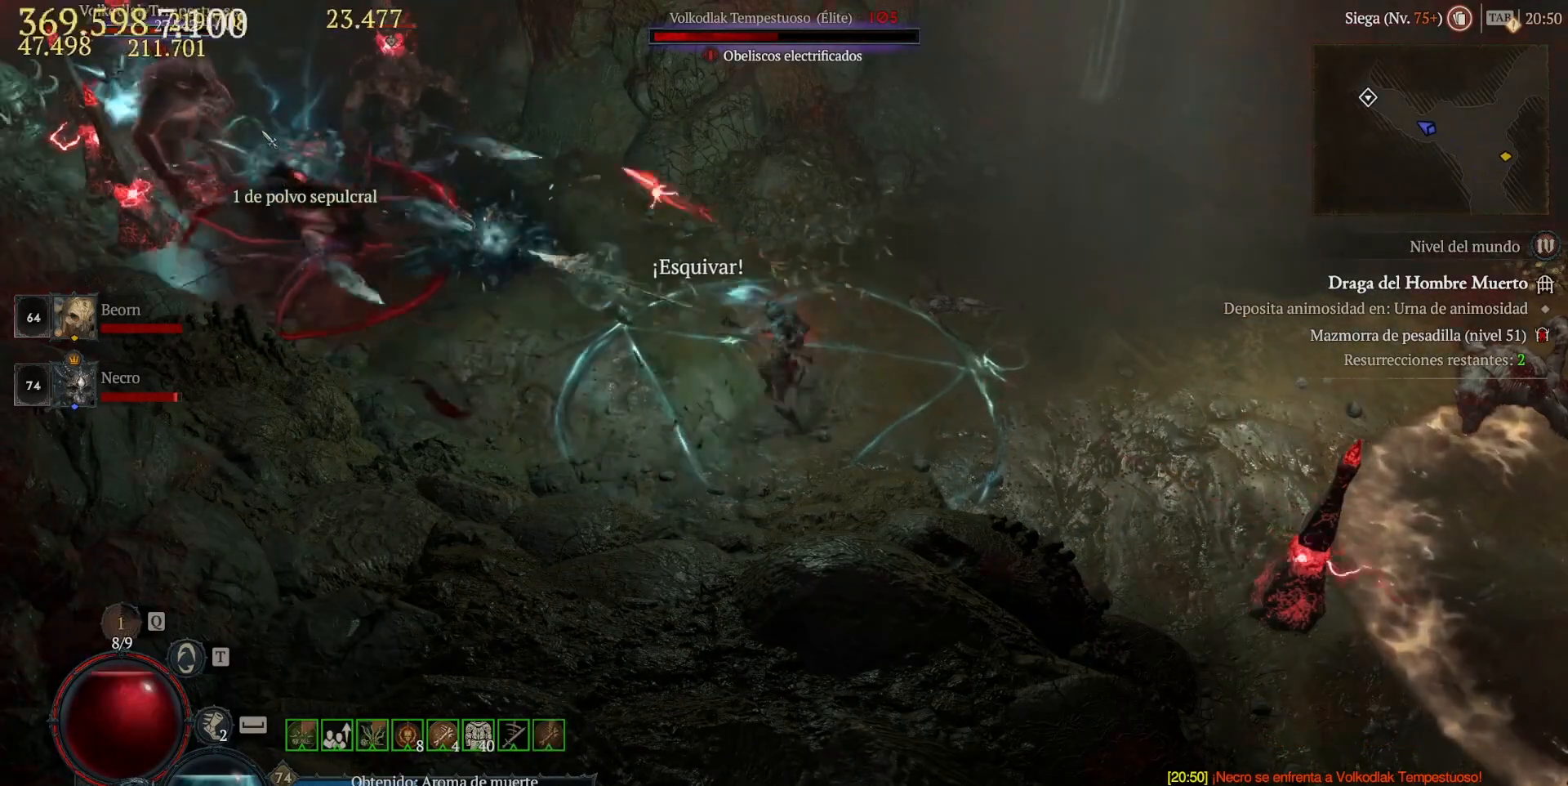
{"keys": [], "mouse": ["left", "mb4"], "events": [[160, "mouse_mb5", "up"], [160, "mouse_right", "up"], [280, "shift", "up"], [320, "mouse_left", "down"], [320, "mouse_mb4", "down"]]}
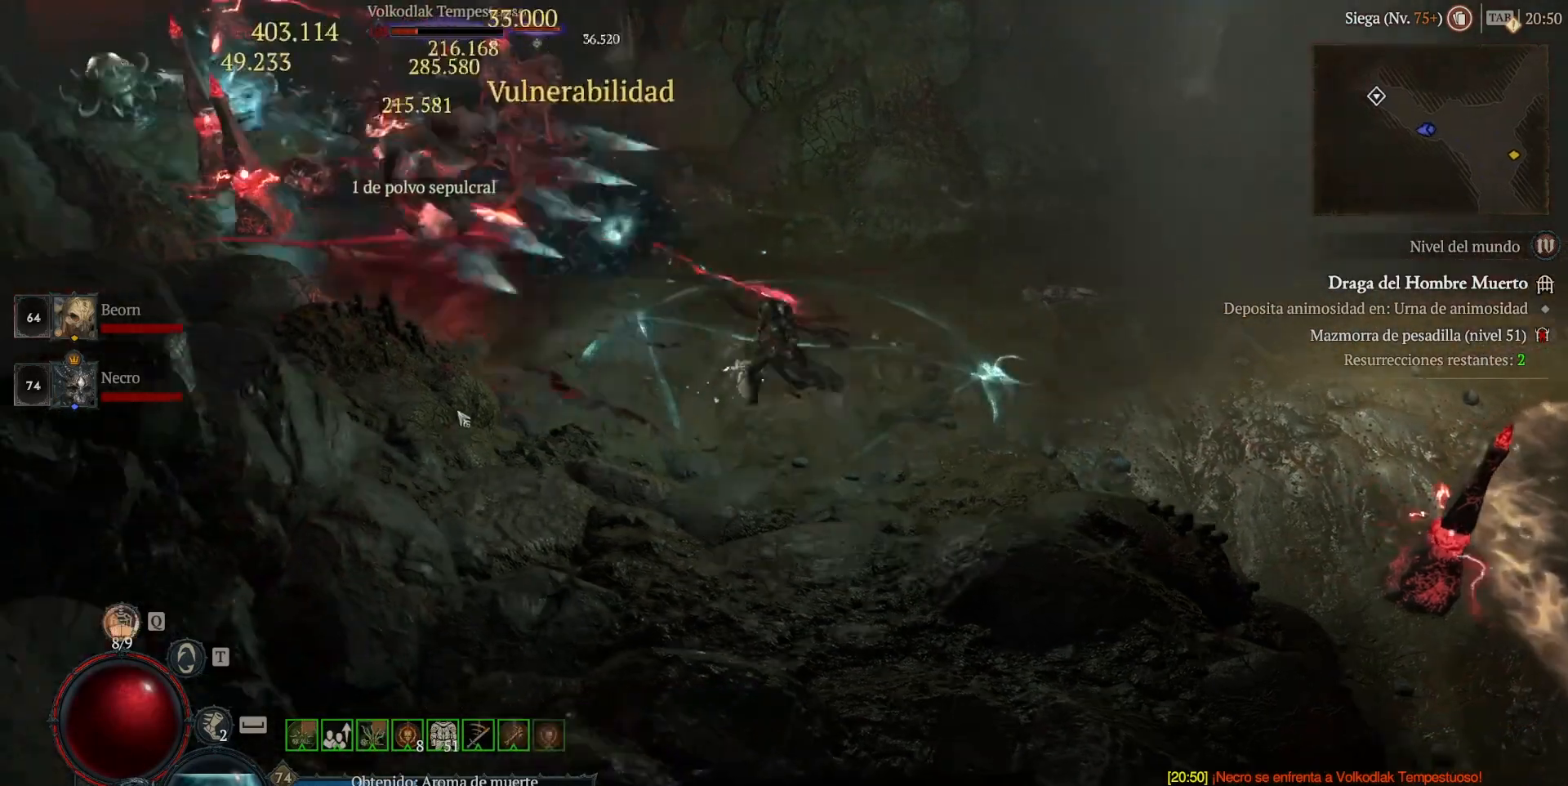
{"keys": [], "mouse": ["left", "mb4"], "events": [[80, "mouse_left", "up"], [80, "mouse_mb4", "up"], [320, "mouse_left", "down"], [320, "mouse_mb4", "down"]]}
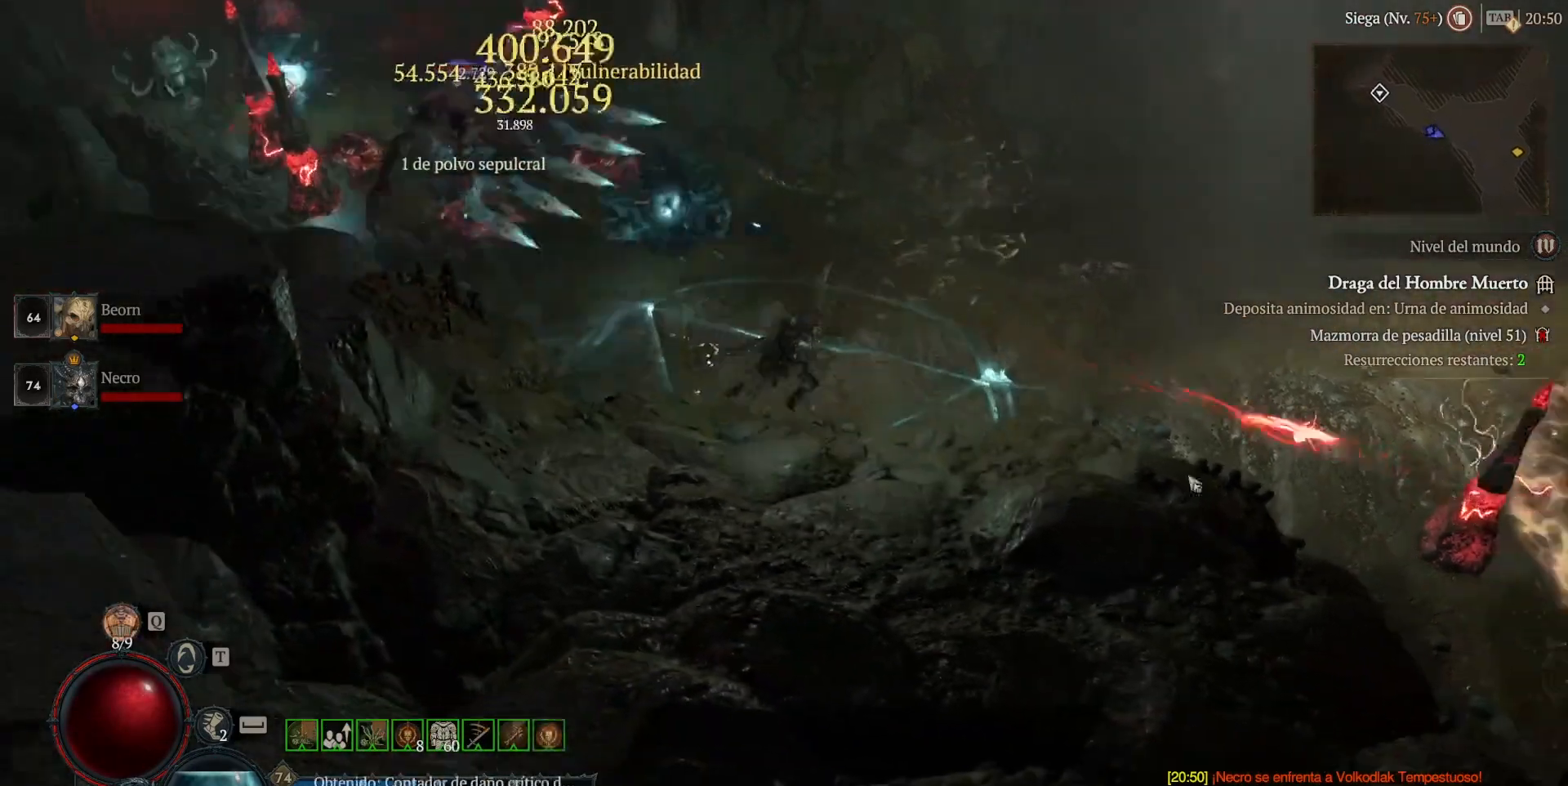
{"keys": ["shift"], "mouse": [], "events": [[40, "mouse_left", "up"], [40, "mouse_mb4", "up"], [160, "shift", "down"], [200, "mouse_mb5", "down"], [200, "mouse_right", "down"], [440, "mouse_mb5", "up"], [440, "mouse_right", "up"]]}
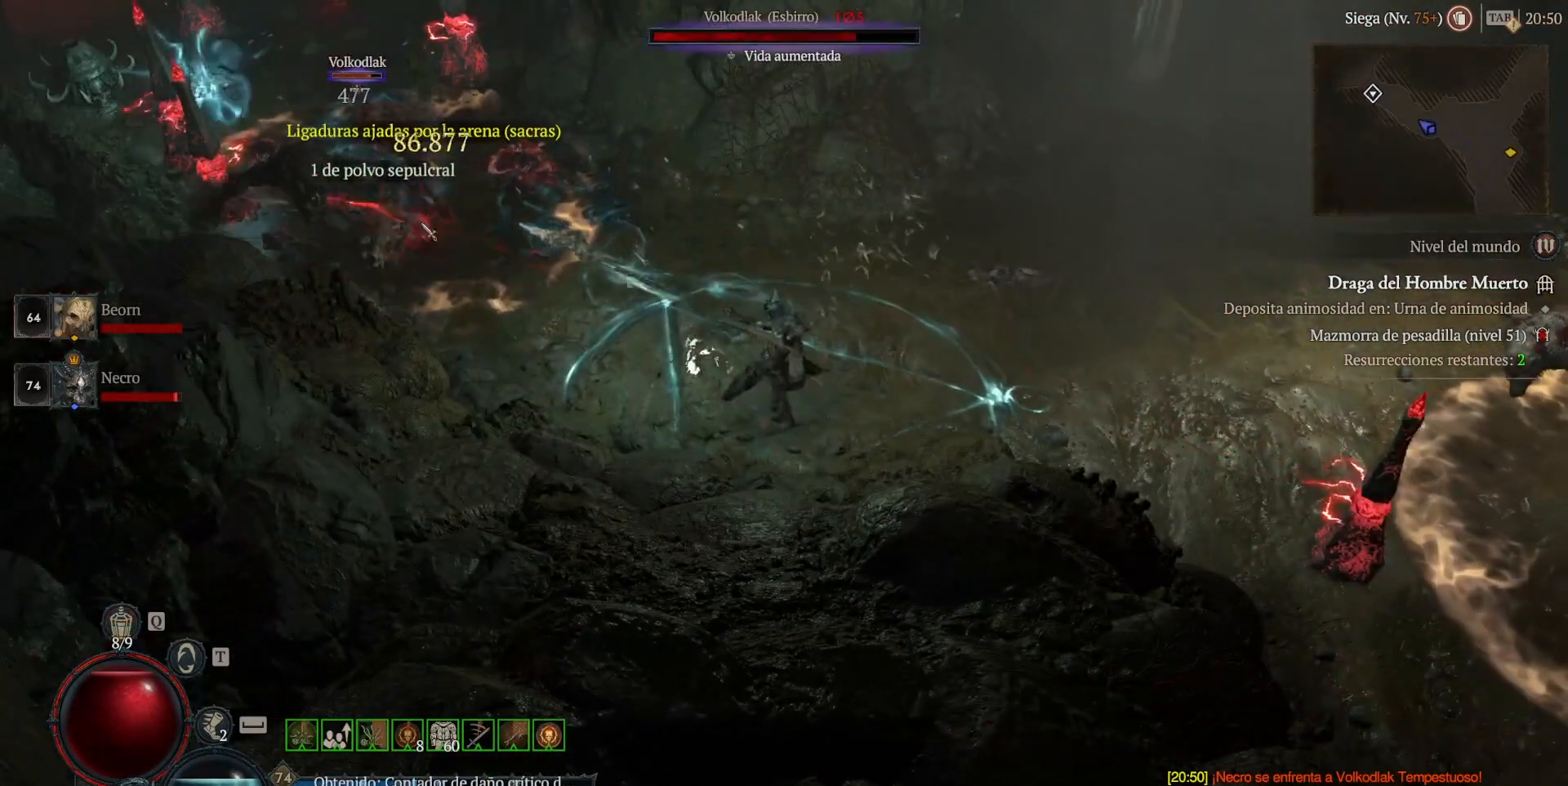
{"keys": ["shift"], "mouse": ["right", "mb5"], "events": [[40, "shift", "up"], [160, "mouse_left", "down"], [160, "mouse_mb4", "down"], [280, "mouse_left", "up"], [280, "mouse_mb4", "up"], [280, "shift", "down"], [400, "mouse_mb5", "down"], [400, "mouse_right", "down"]]}
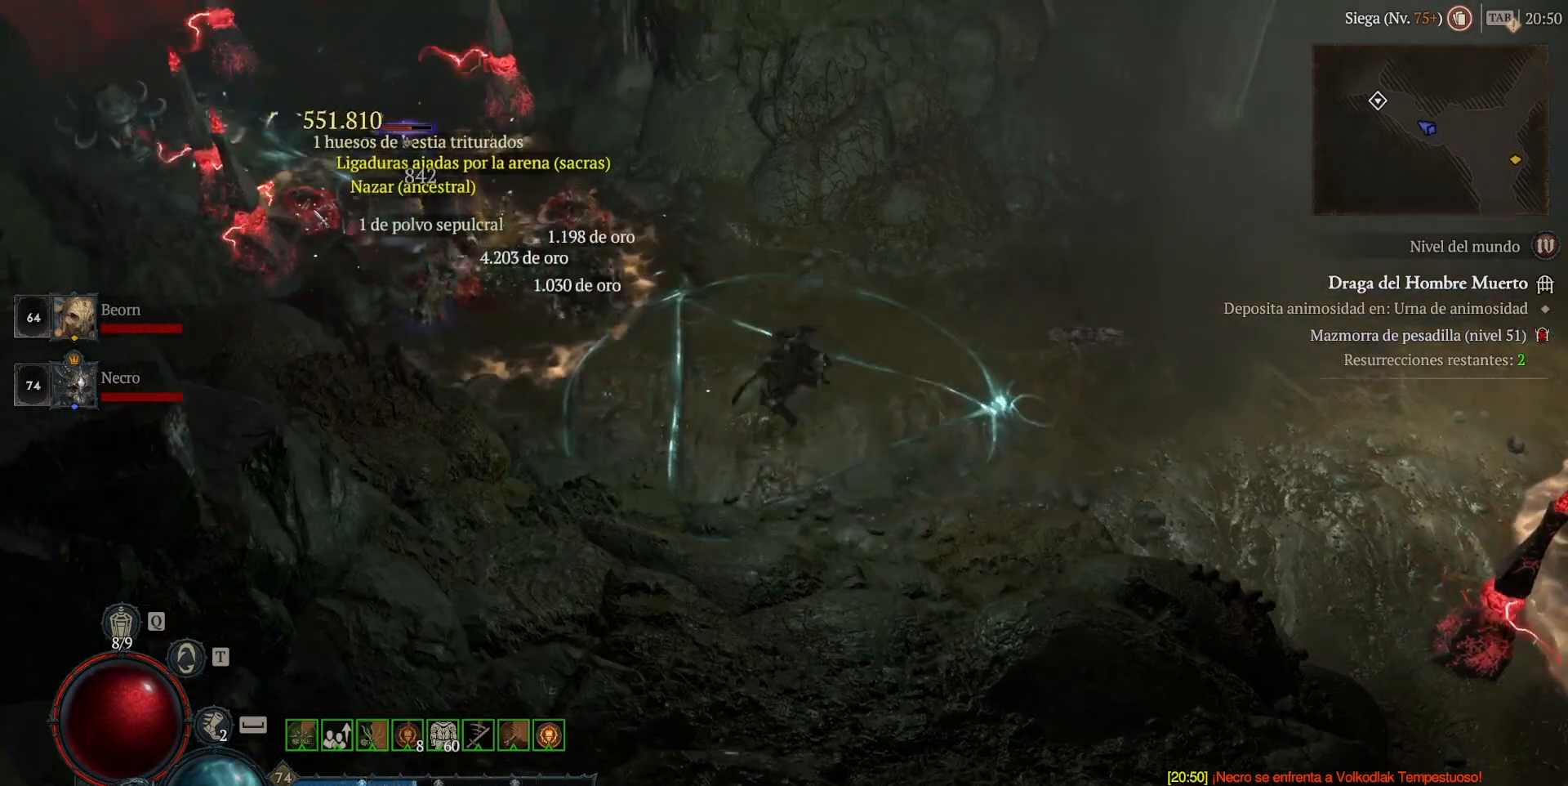
{"keys": ["shift"], "mouse": ["right", "mb5"], "events": [[80, "mouse_mb5", "up"], [80, "mouse_right", "up"], [80, "shift", "up"], [200, "mouse_left", "down"], [200, "mouse_mb4", "down"], [320, "mouse_left", "up"], [320, "mouse_mb4", "up"], [440, "shift", "down"], [480, "mouse_mb5", "down"], [480, "mouse_right", "down"]]}
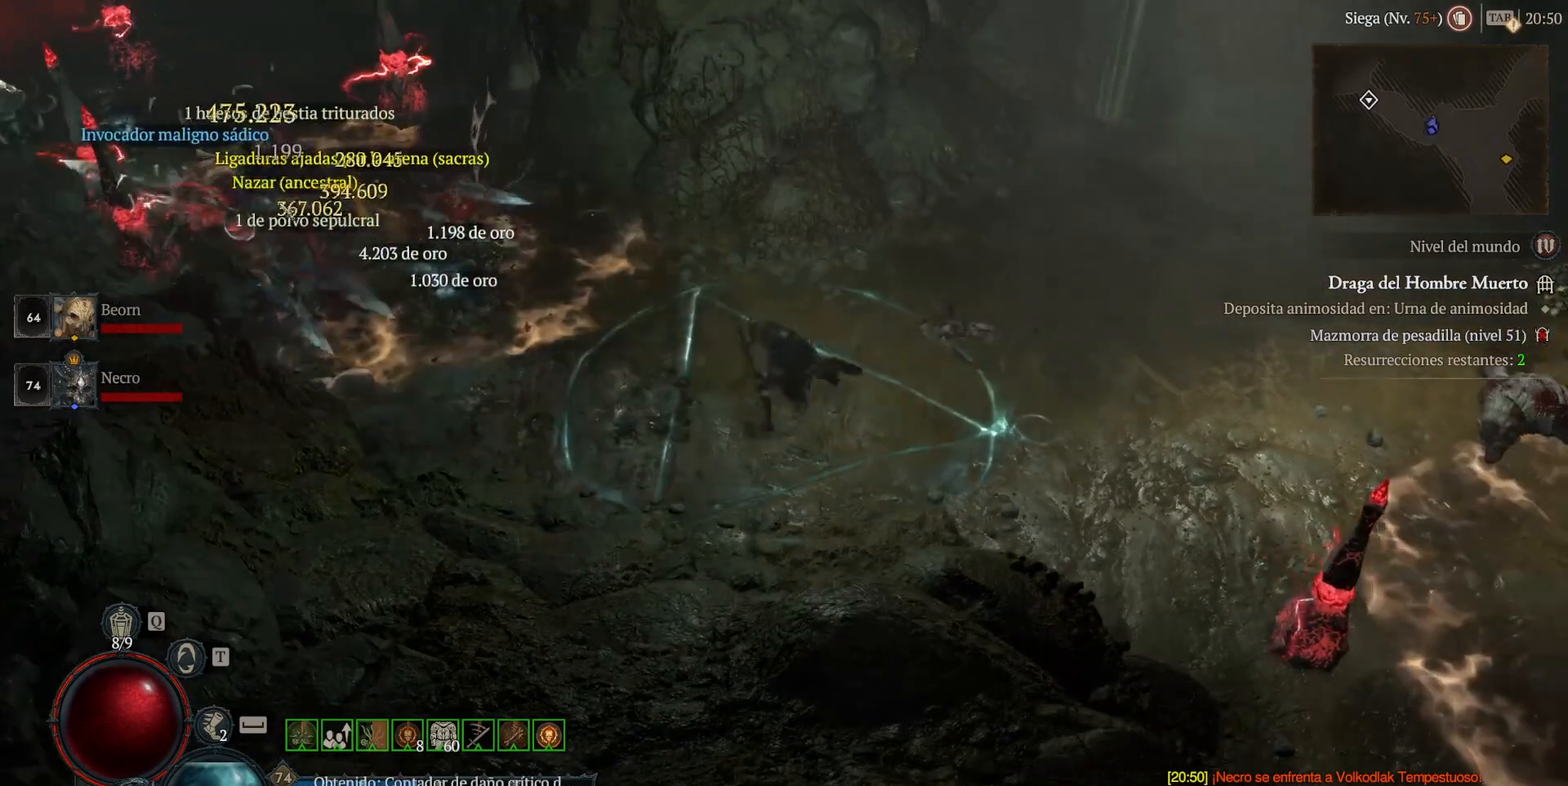
{"keys": [], "mouse": ["left", "mb4"], "events": [[40, "shift", "up"], [80, "mouse_mb5", "up"], [80, "mouse_right", "up"], [200, "mouse_left", "down"], [200, "mouse_mb4", "down"]]}
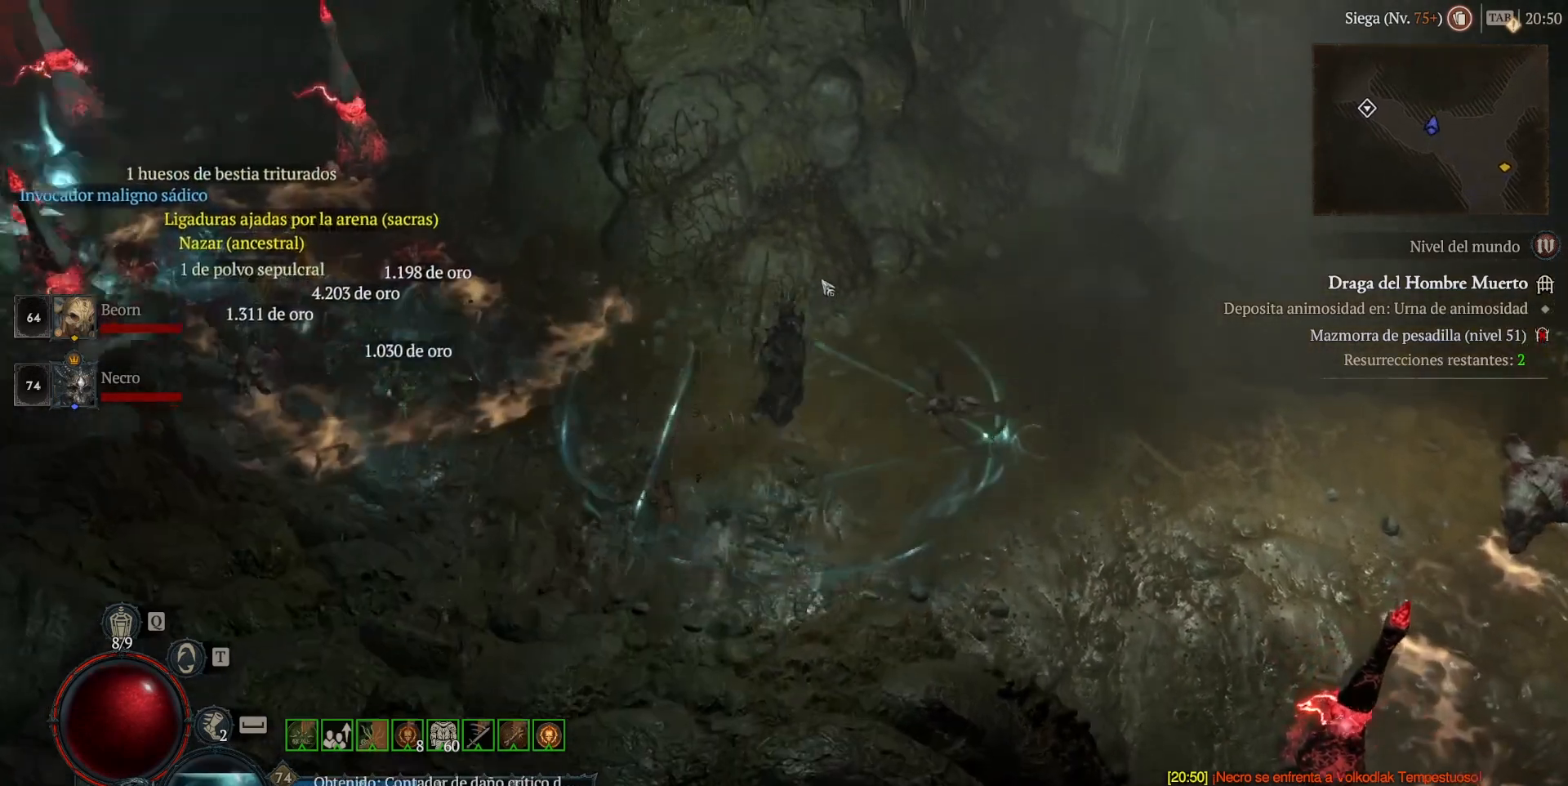
{"keys": [], "mouse": [], "events": [[160, "mouse_left", "up"], [160, "mouse_mb4", "up"]]}
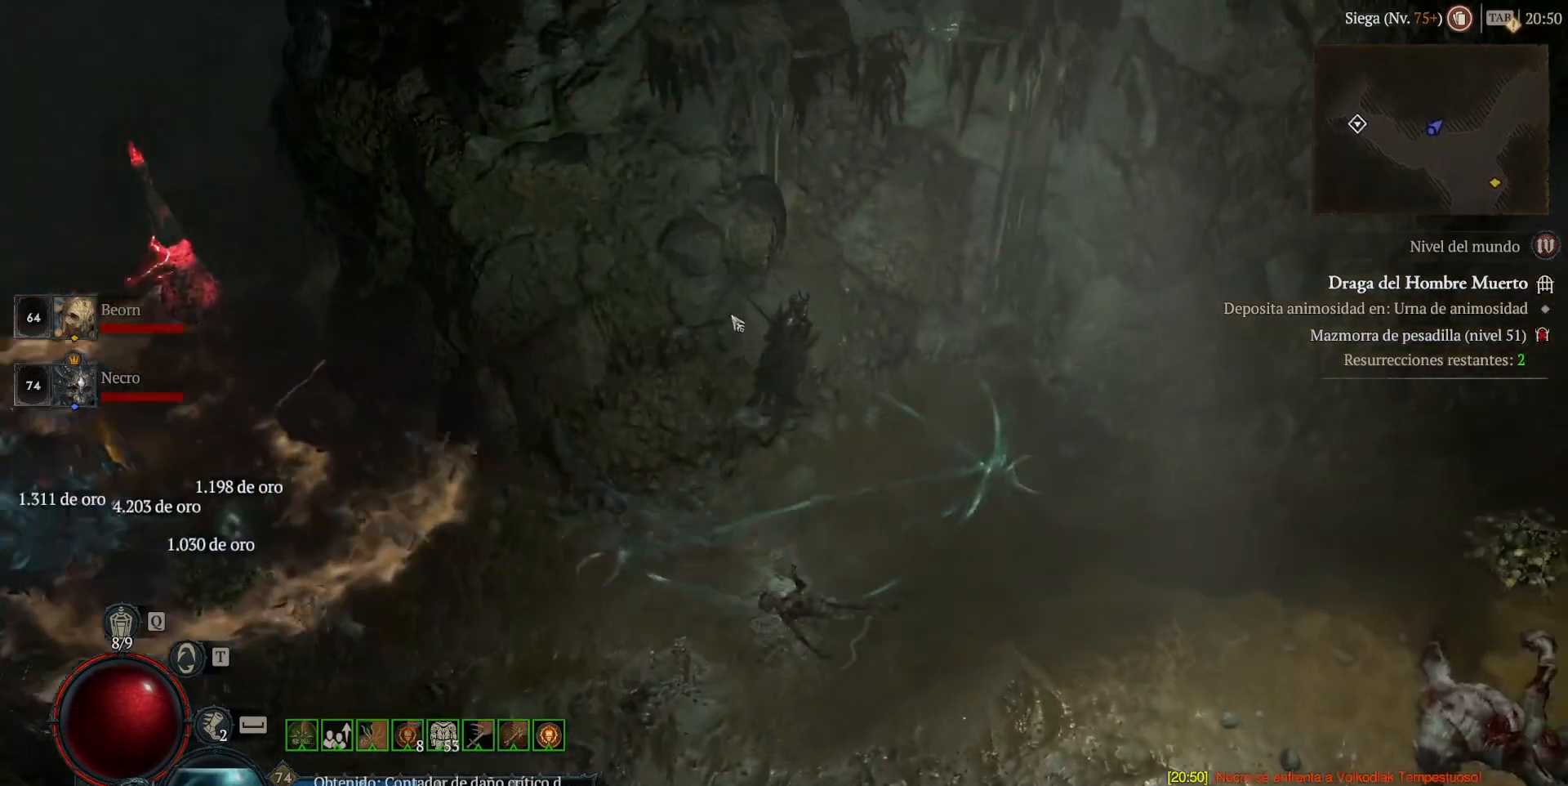
{"keys": [], "mouse": [], "events": []}
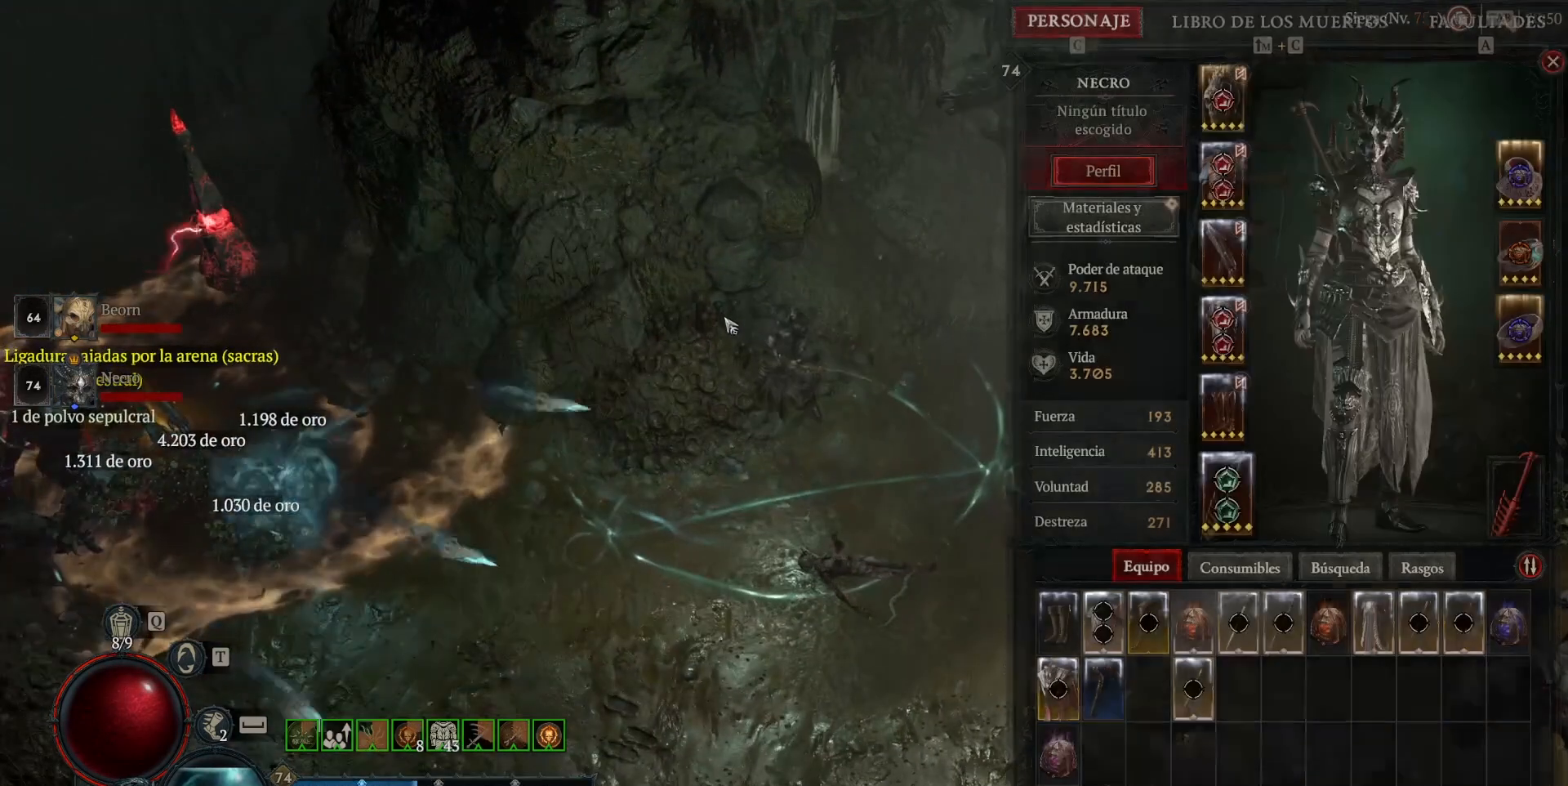
{"keys": [], "mouse": [], "events": []}
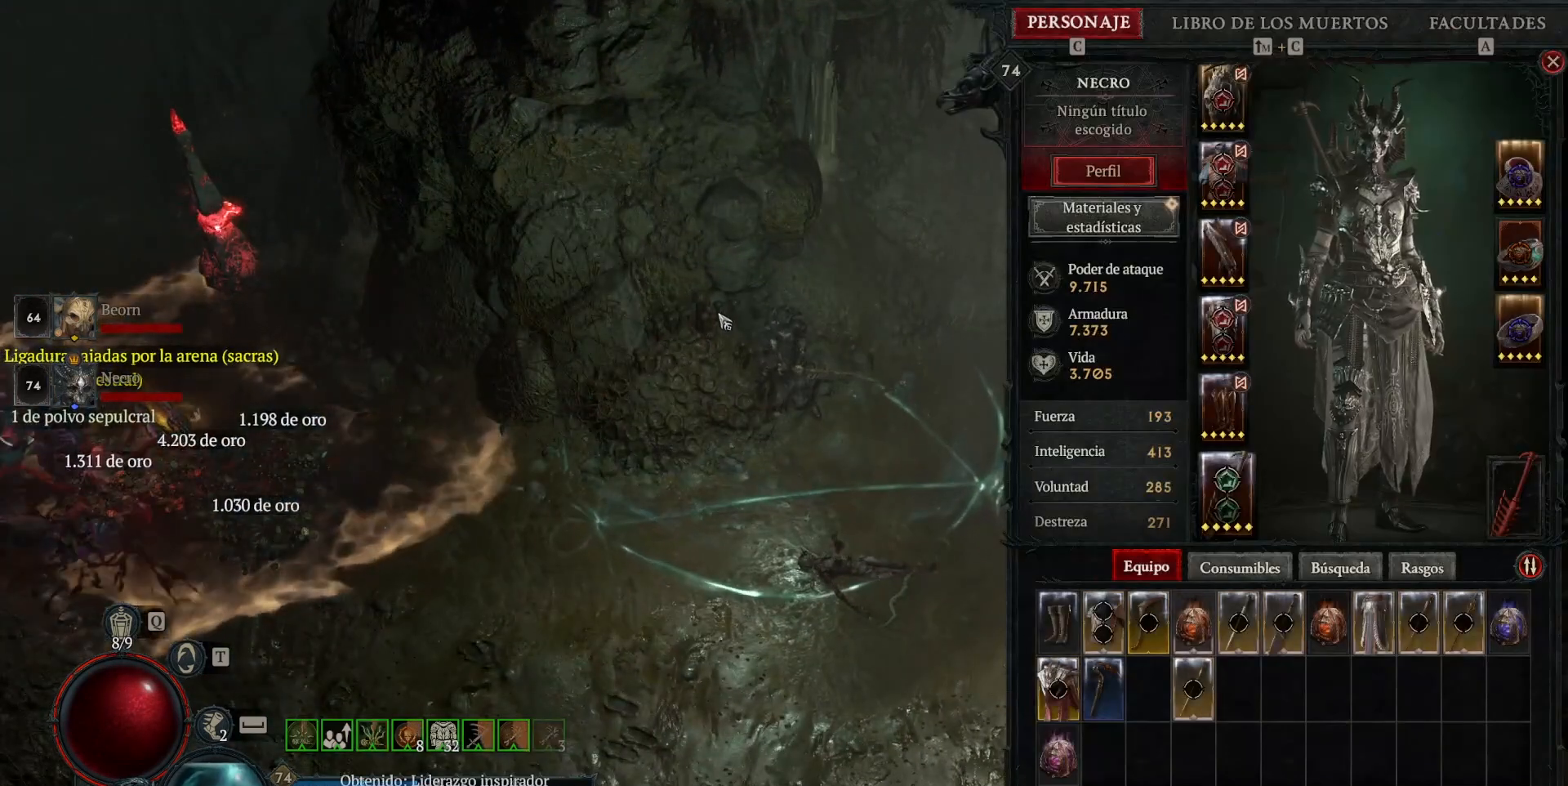
{"keys": [], "mouse": [], "events": []}
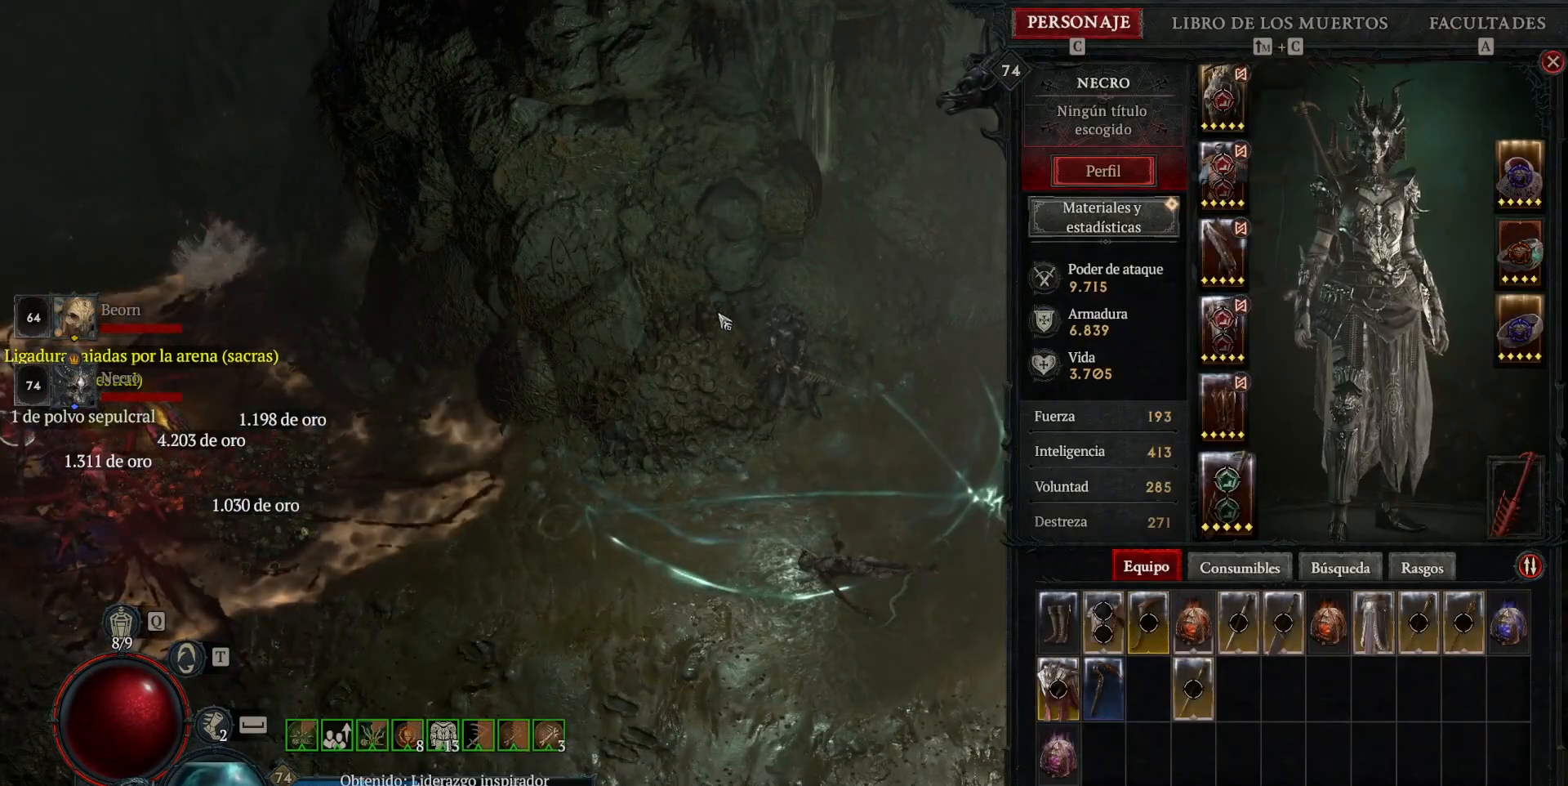
{"keys": [], "mouse": [], "events": []}
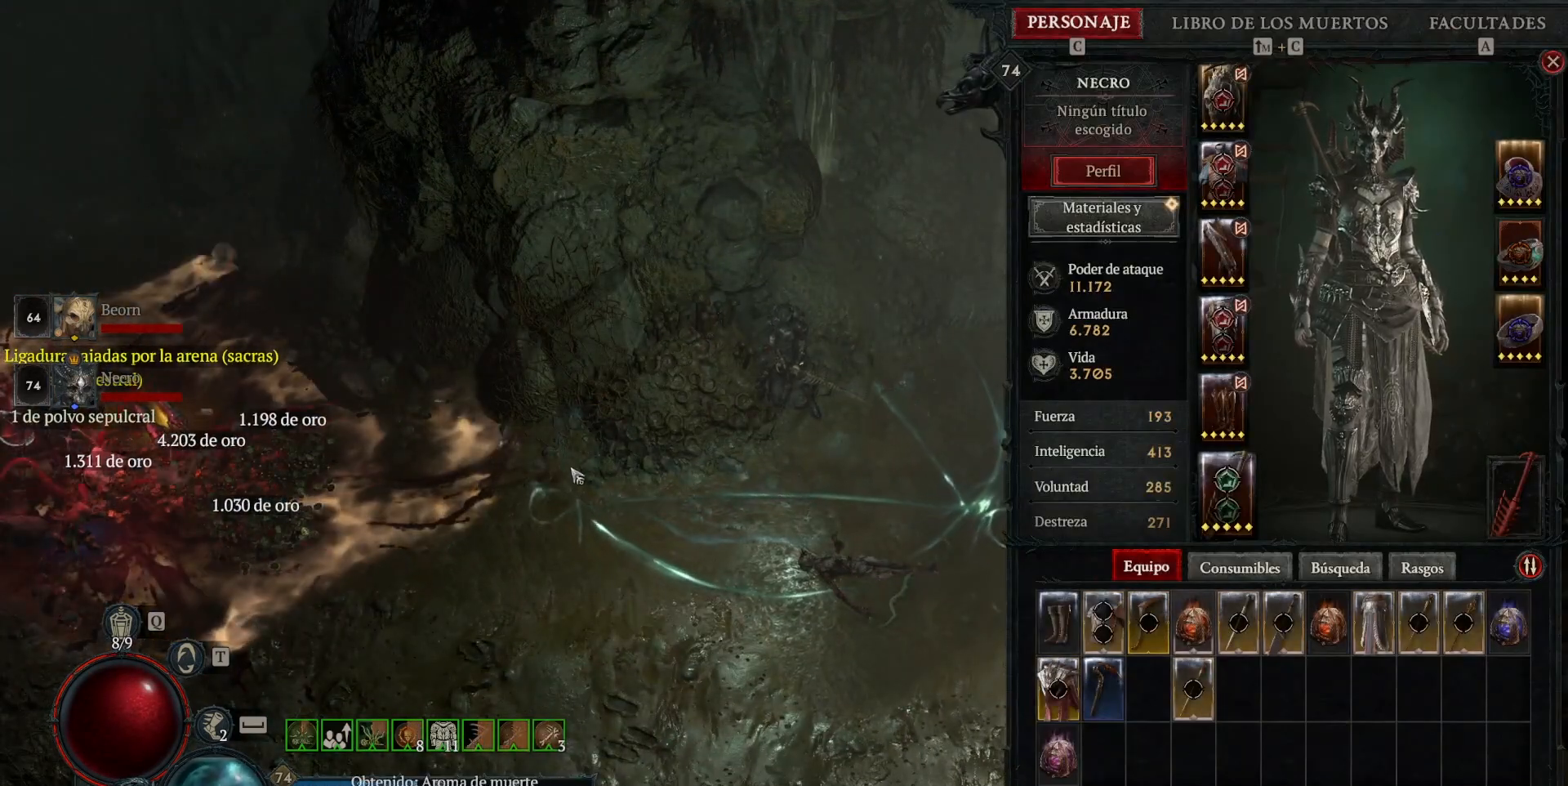
{"keys": [], "mouse": [], "events": []}
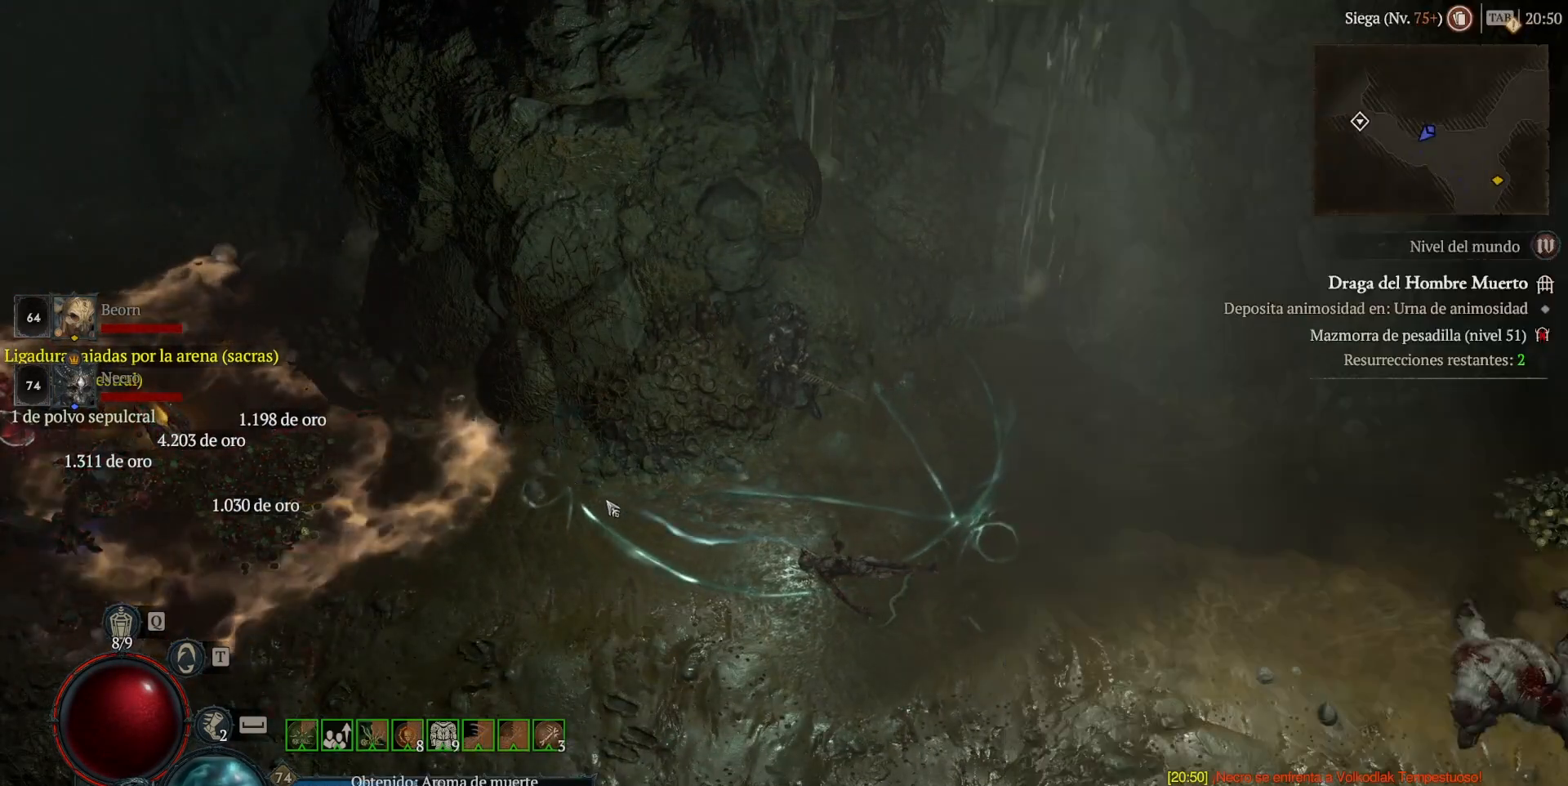
{"keys": [], "mouse": ["left", "mb4"], "events": [[80, "mouse_left", "down"], [80, "mouse_mb4", "down"]]}
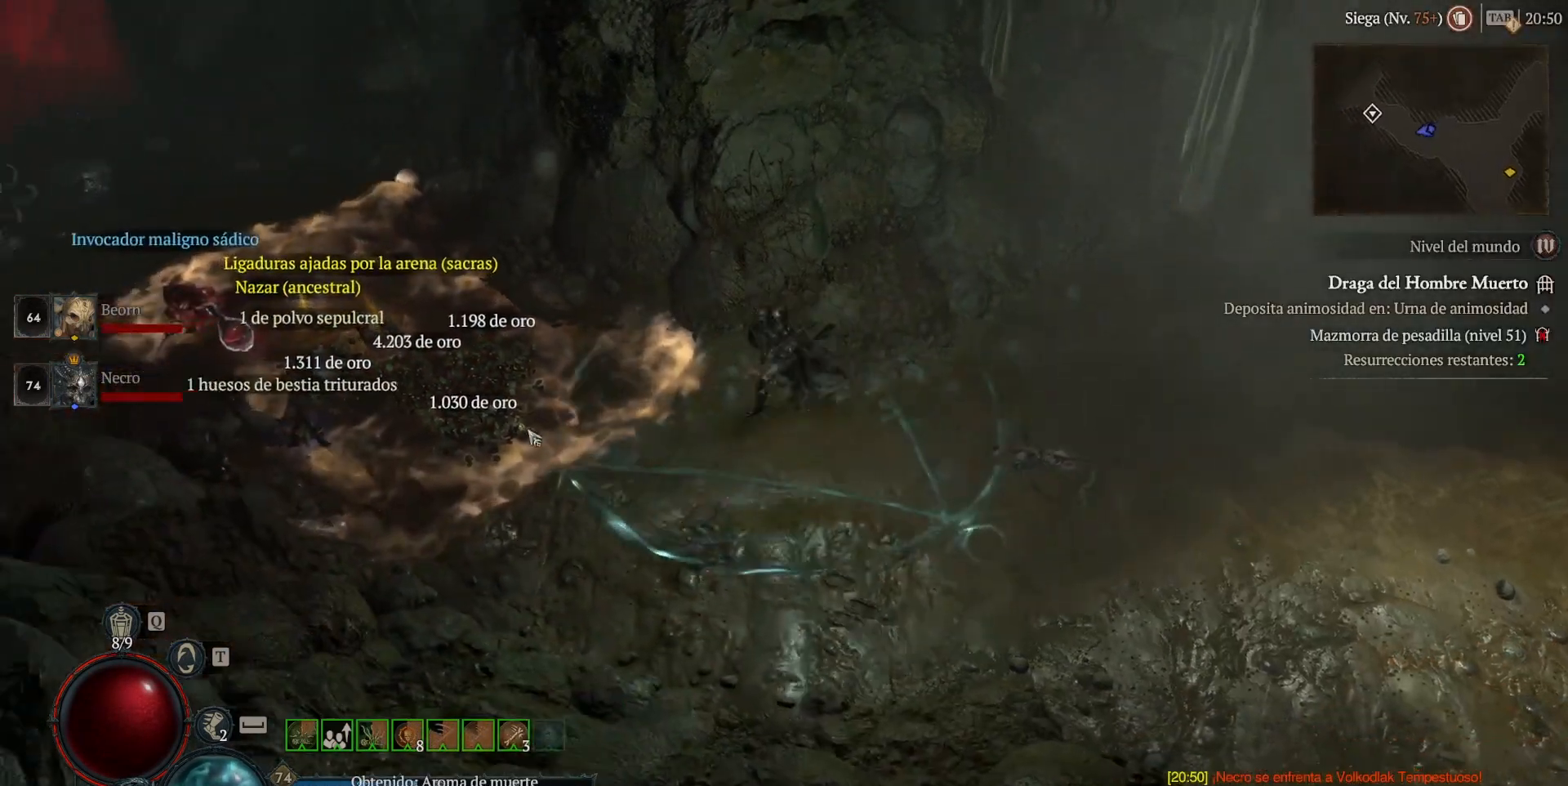
{"keys": [], "mouse": ["left", "mb4"], "events": []}
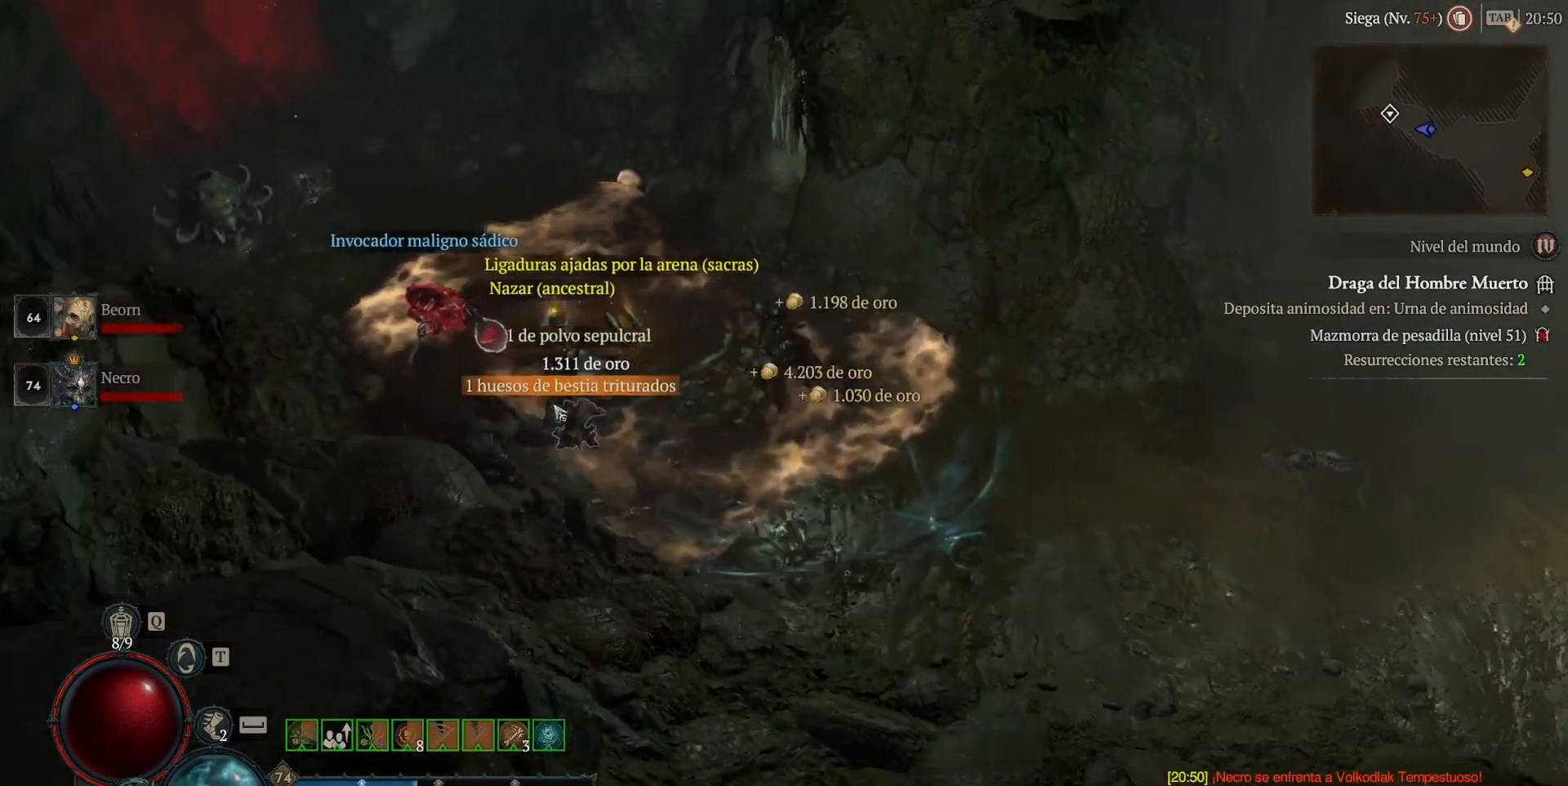
{"keys": [], "mouse": ["left", "mb4"], "events": [[280, "mouse_left", "up"], [320, "mouse_mb4", "up"], [480, "mouse_left", "down"], [480, "mouse_mb4", "down"]]}
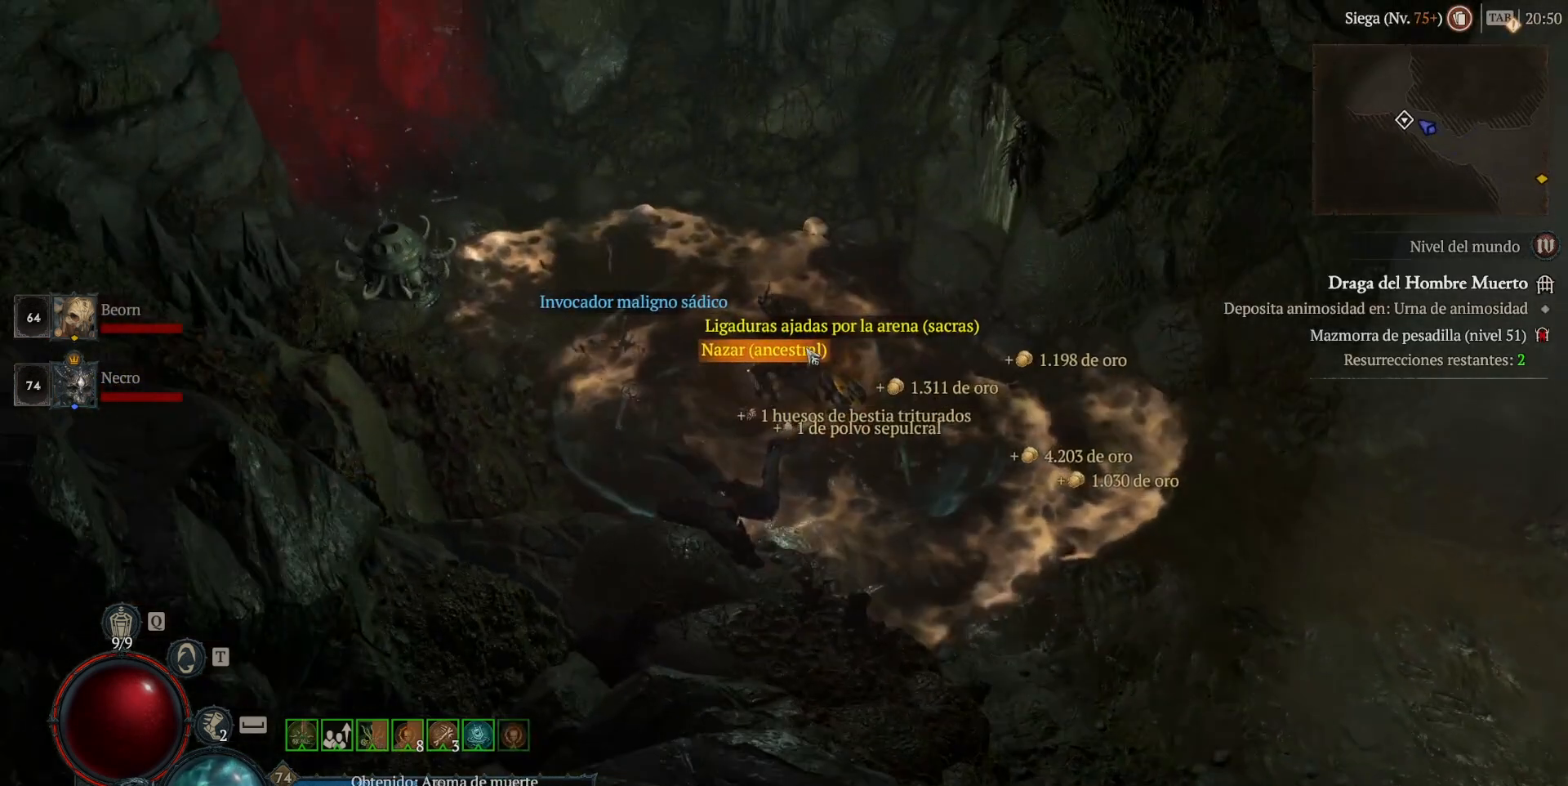
{"keys": [], "mouse": [], "events": [[120, "mouse_left", "up"], [120, "mouse_mb4", "up"], [400, "mouse_left", "down"], [400, "mouse_mb4", "down"], [480, "mouse_left", "up"], [480, "mouse_mb4", "up"]]}